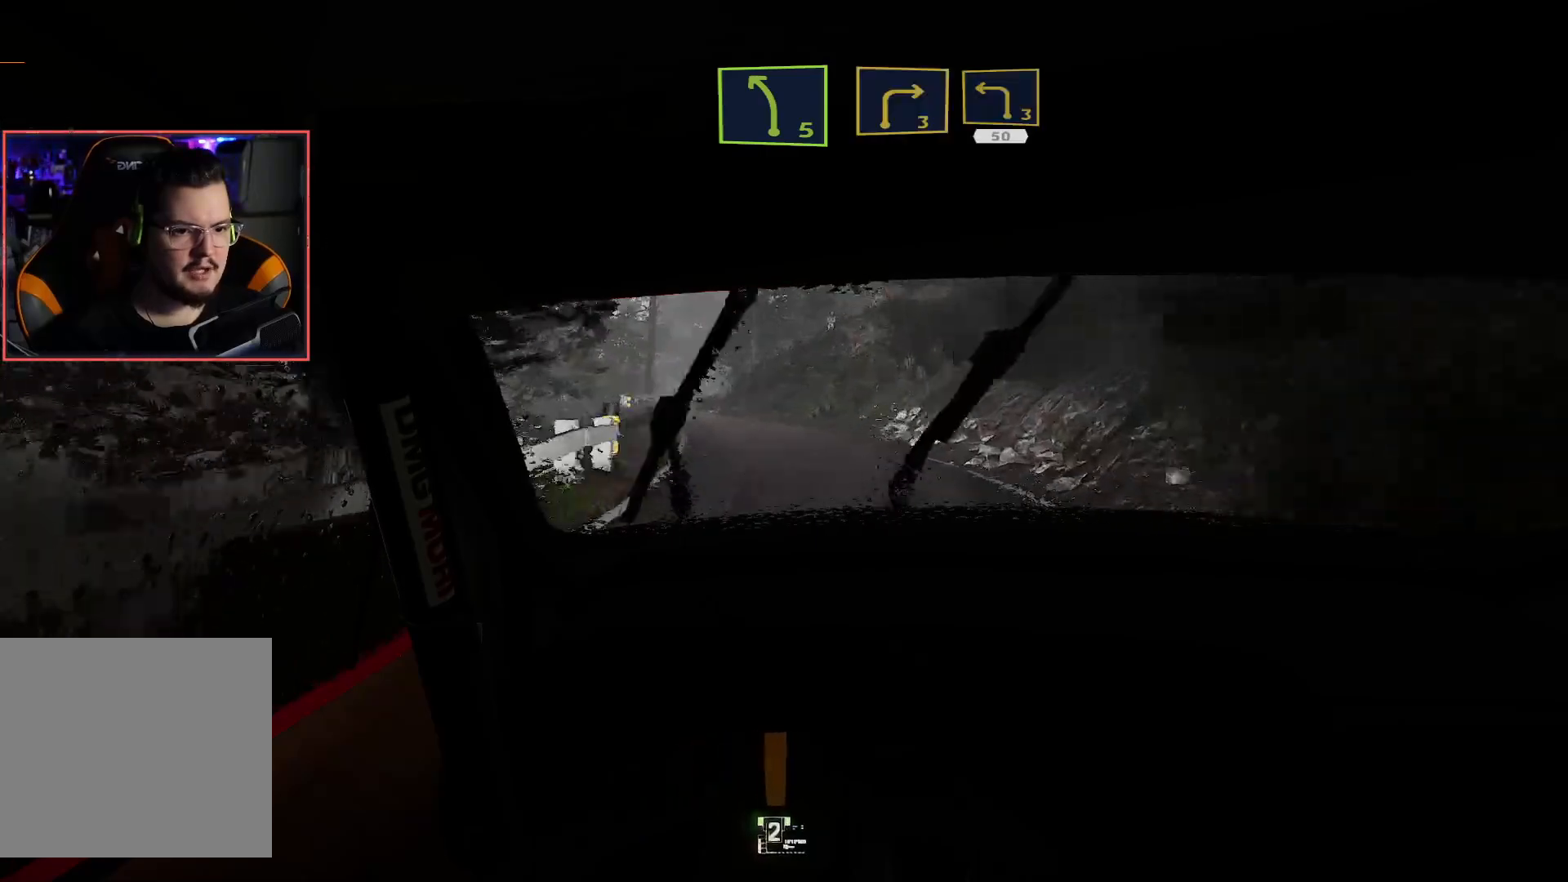
Gameplay with a controller (Xbox layout); each line is a JSON object with the inputs held at the frame after it. "events" lists button and stick changes between this image and that frame as [ms after this image, input, new state], when the widget could be followed in between.
{"buttons": ["R2"], "left_stick": "down-left", "right_stick": "center", "events": [[17, "left_stick", "down-left"]]}
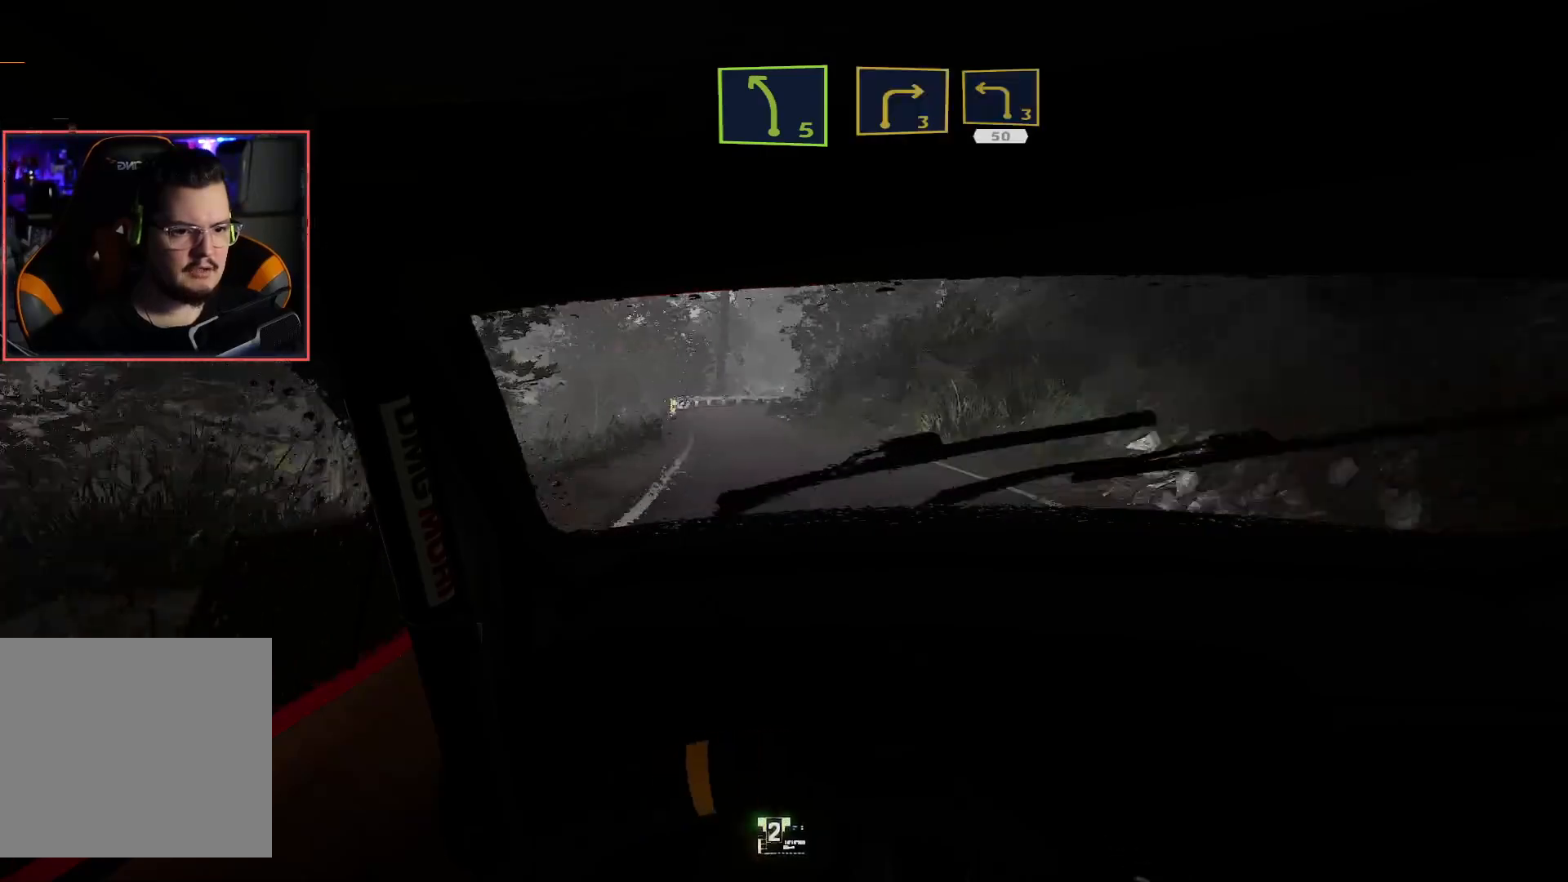
{"buttons": ["R2"], "left_stick": "center", "right_stick": "center", "events": [[33, "left_stick", "center"]]}
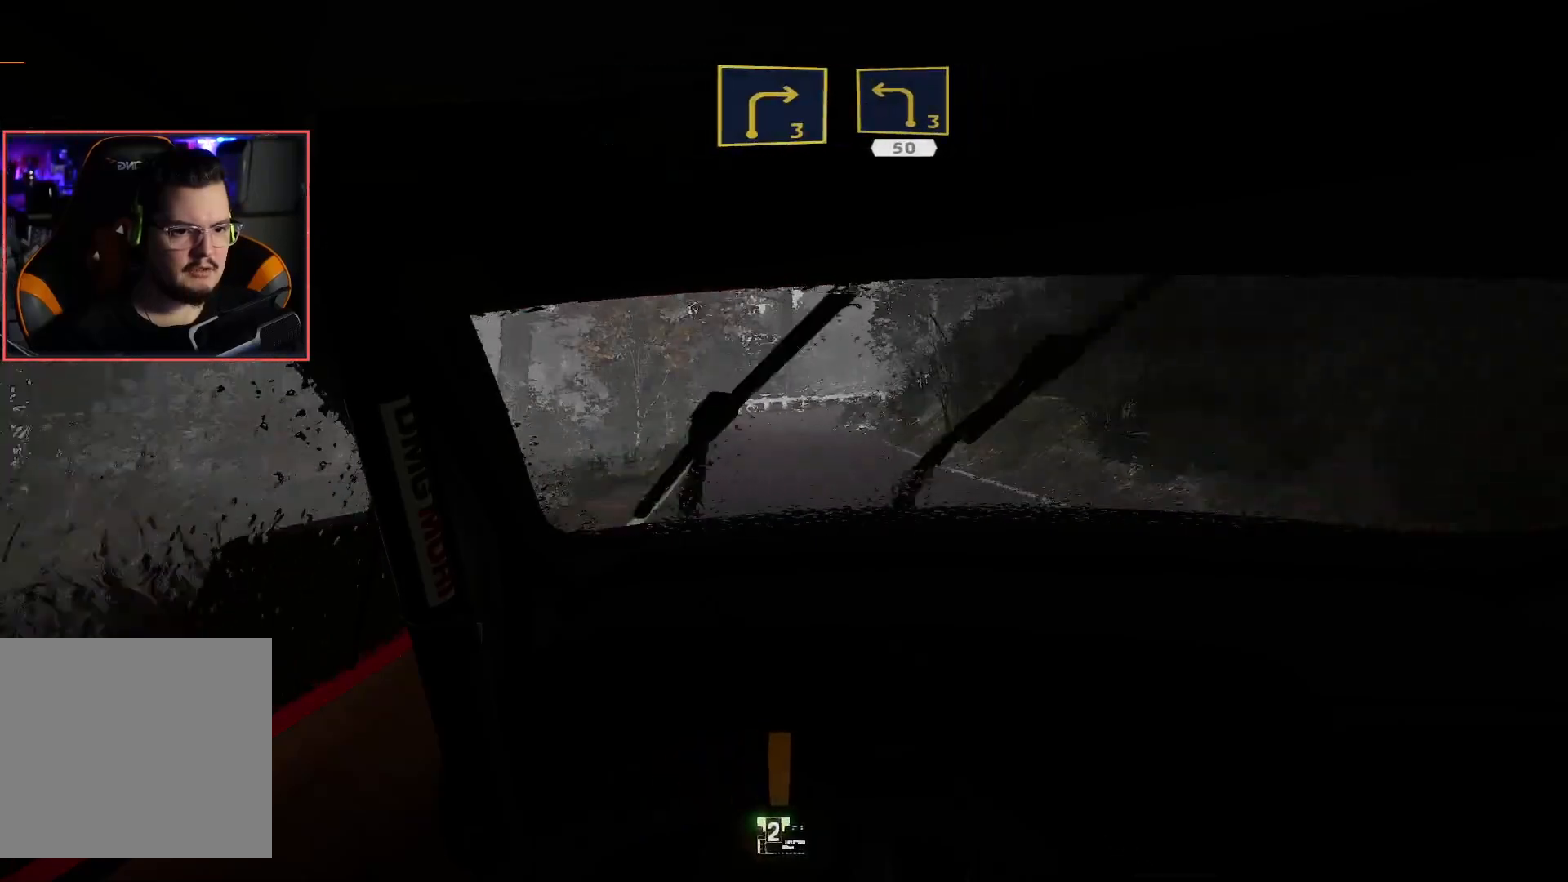
{"buttons": ["R2"], "left_stick": "center", "right_stick": "center", "events": []}
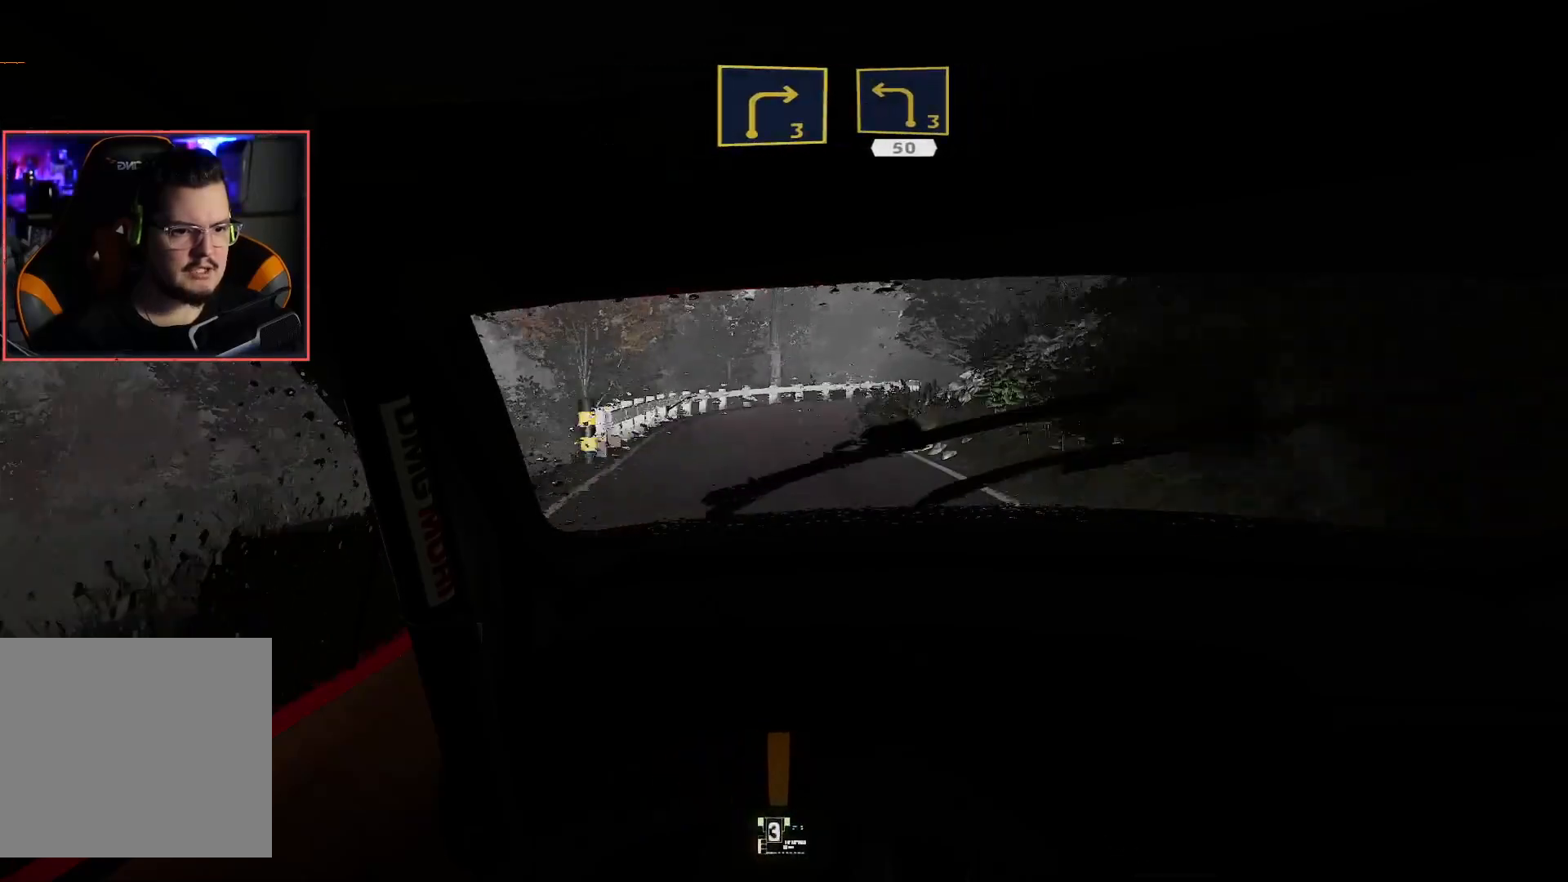
{"buttons": ["L2"], "left_stick": "right", "right_stick": "center", "events": [[133, "L2", "down"], [200, "R2", "up"], [350, "left_stick", "right"]]}
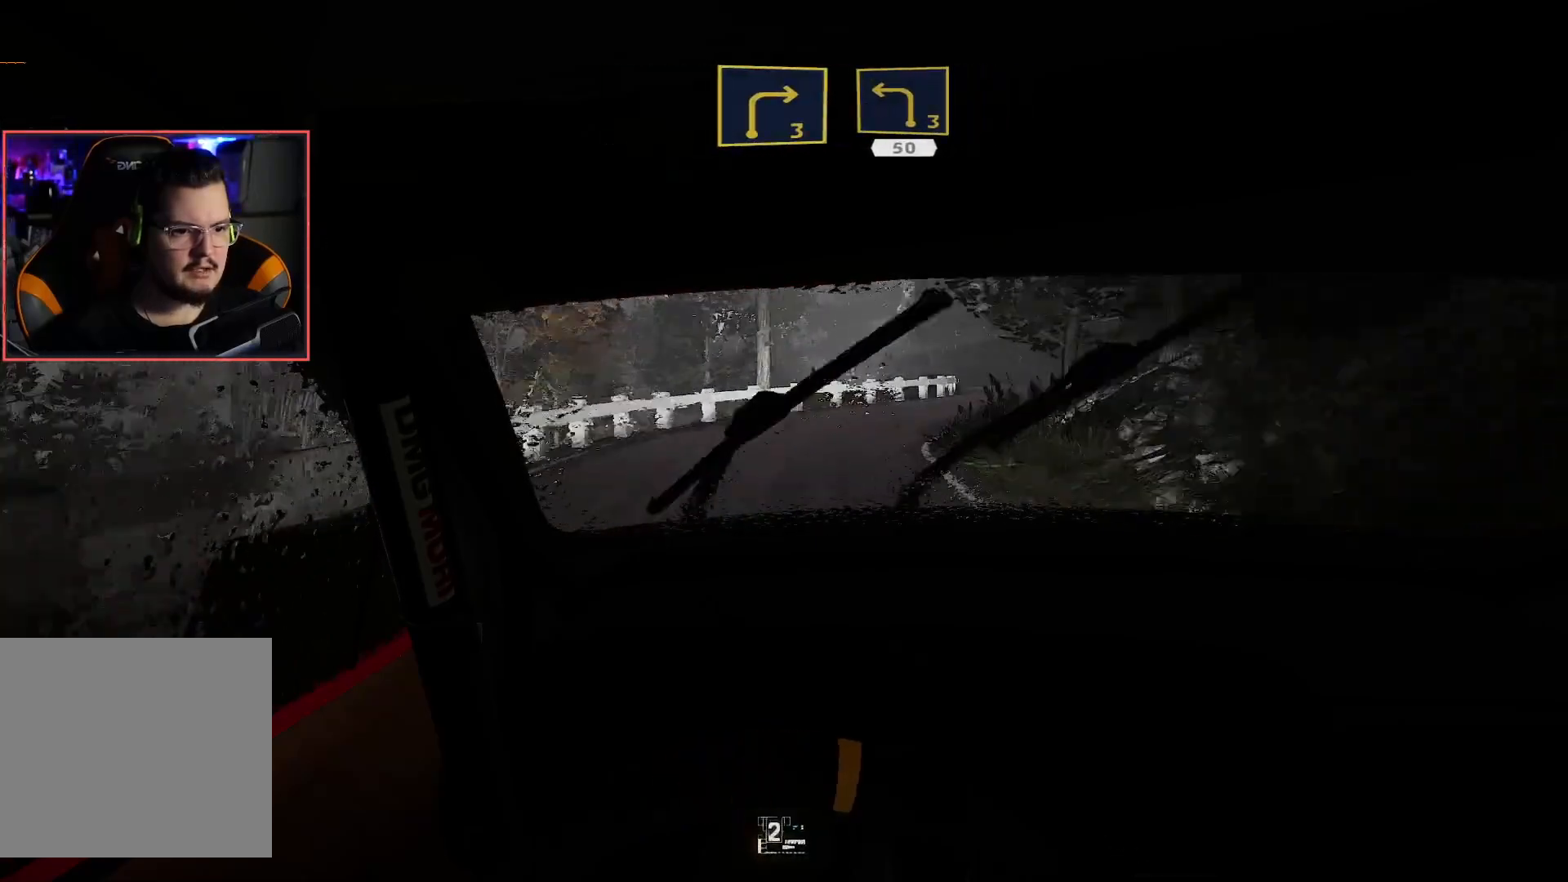
{"buttons": ["R2"], "left_stick": "center", "right_stick": "center", "events": [[250, "left_stick", "center"], [283, "L2", "up"], [350, "R2", "down"]]}
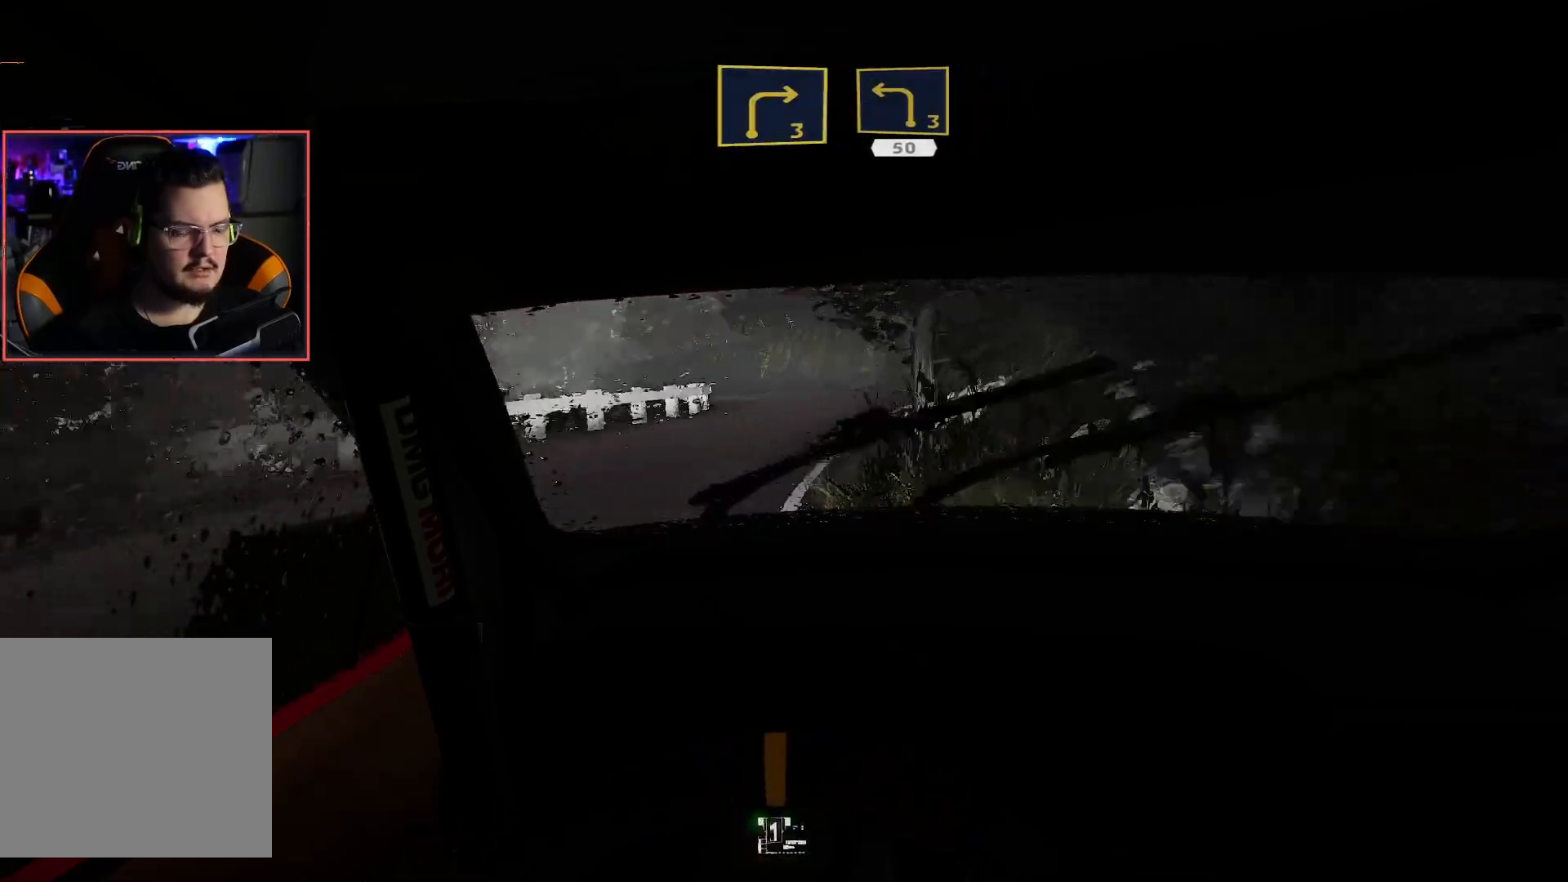
{"buttons": ["R2"], "left_stick": "center", "right_stick": "center", "events": [[283, "left_stick", "left"], [350, "left_stick", "down-left"], [467, "left_stick", "center"]]}
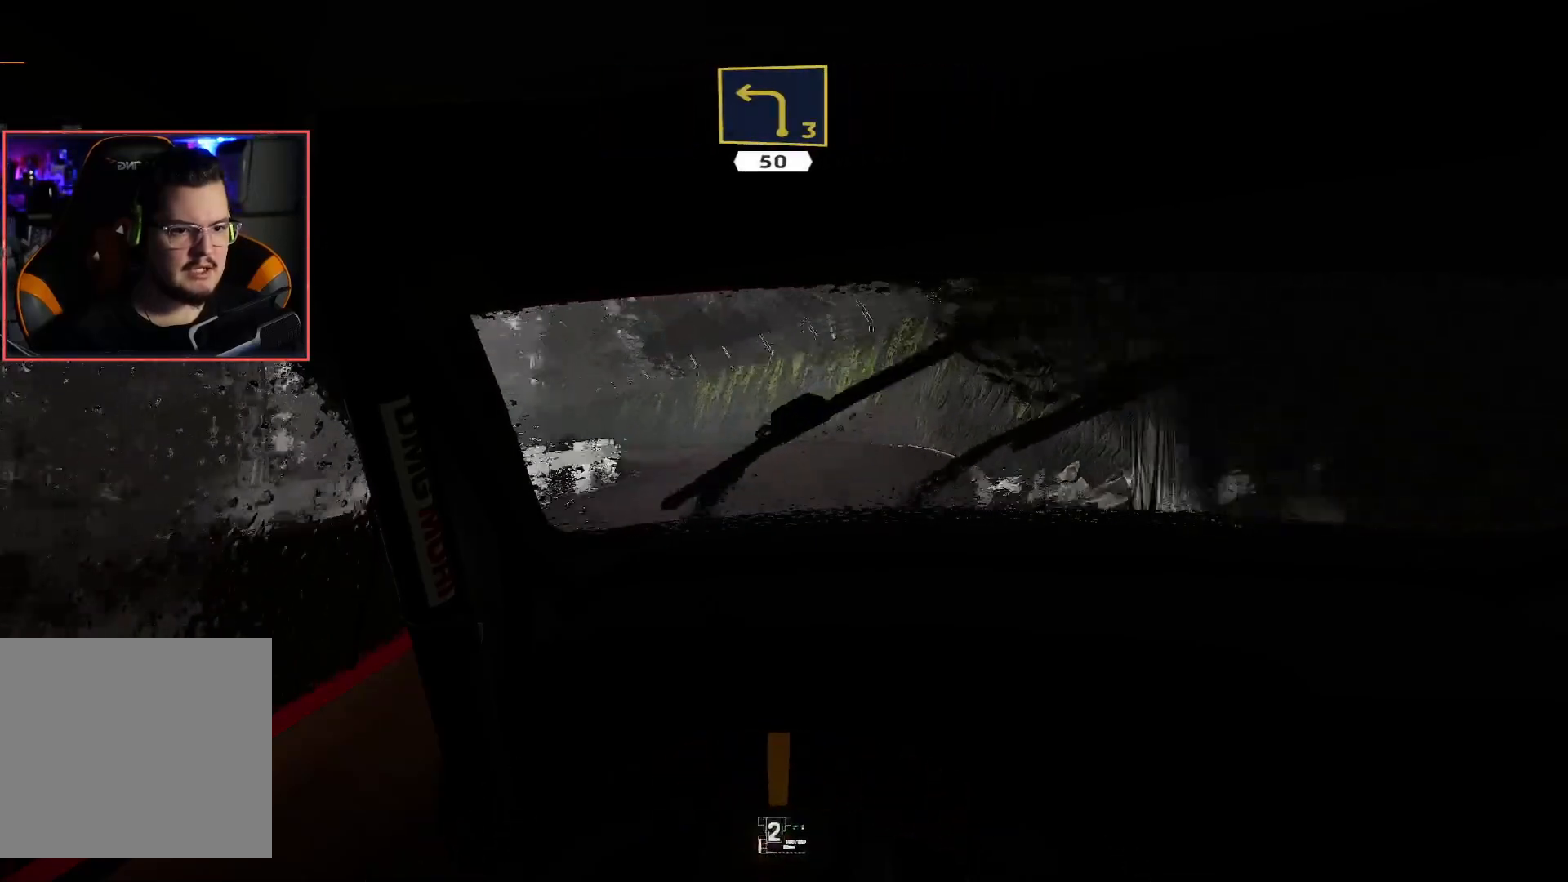
{"buttons": ["R2"], "left_stick": "center", "right_stick": "center", "events": [[183, "left_stick", "left"], [417, "left_stick", "center"]]}
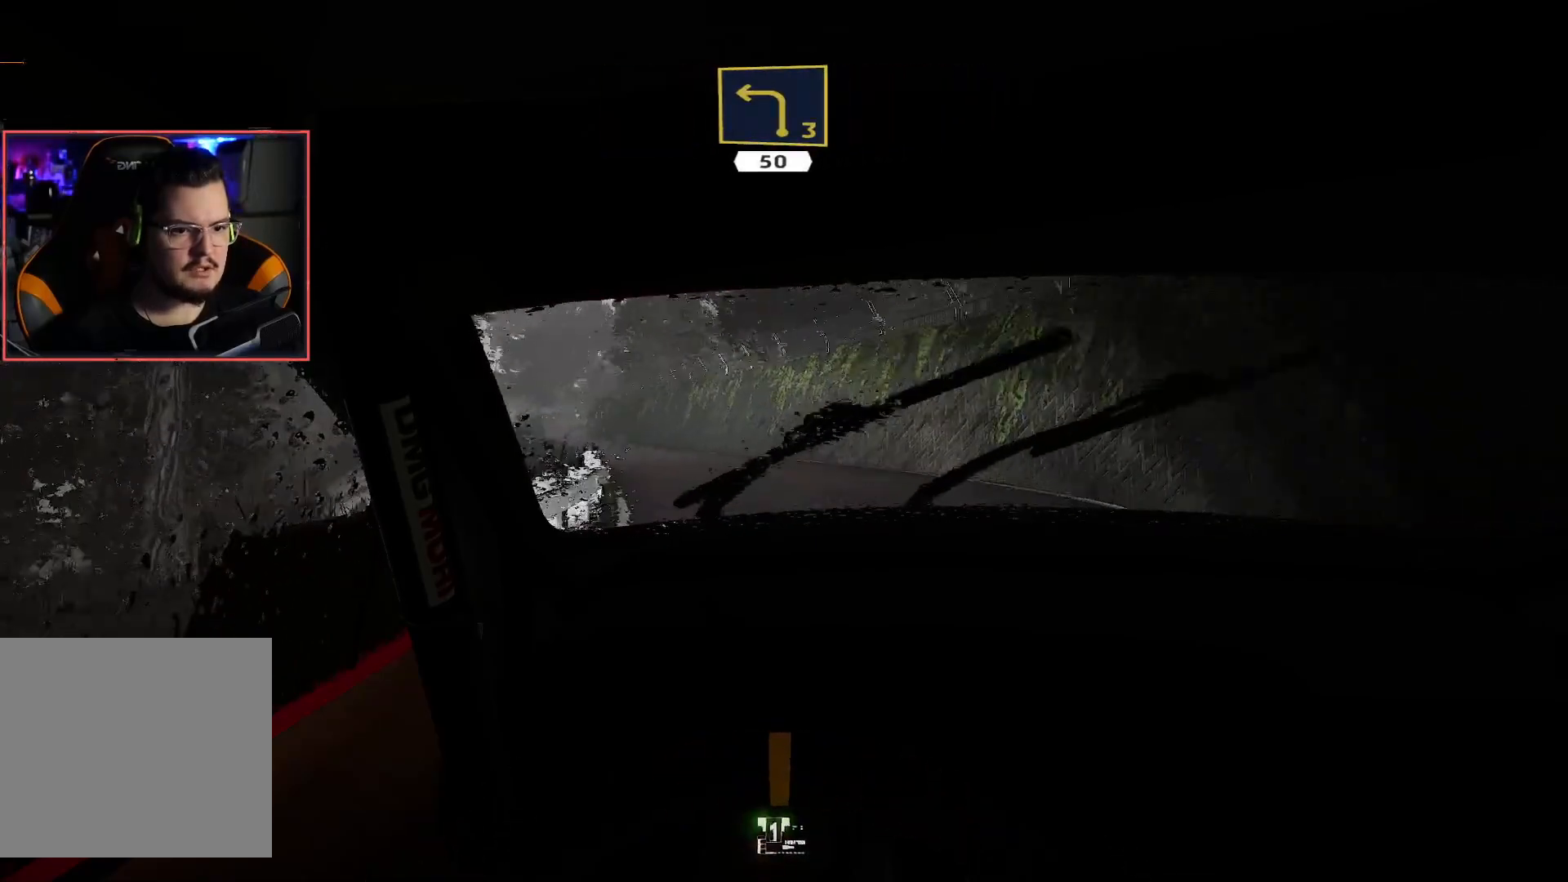
{"buttons": ["R2"], "left_stick": "center", "right_stick": "center", "events": [[50, "left_stick", "left"], [267, "left_stick", "down-left"], [400, "left_stick", "center"]]}
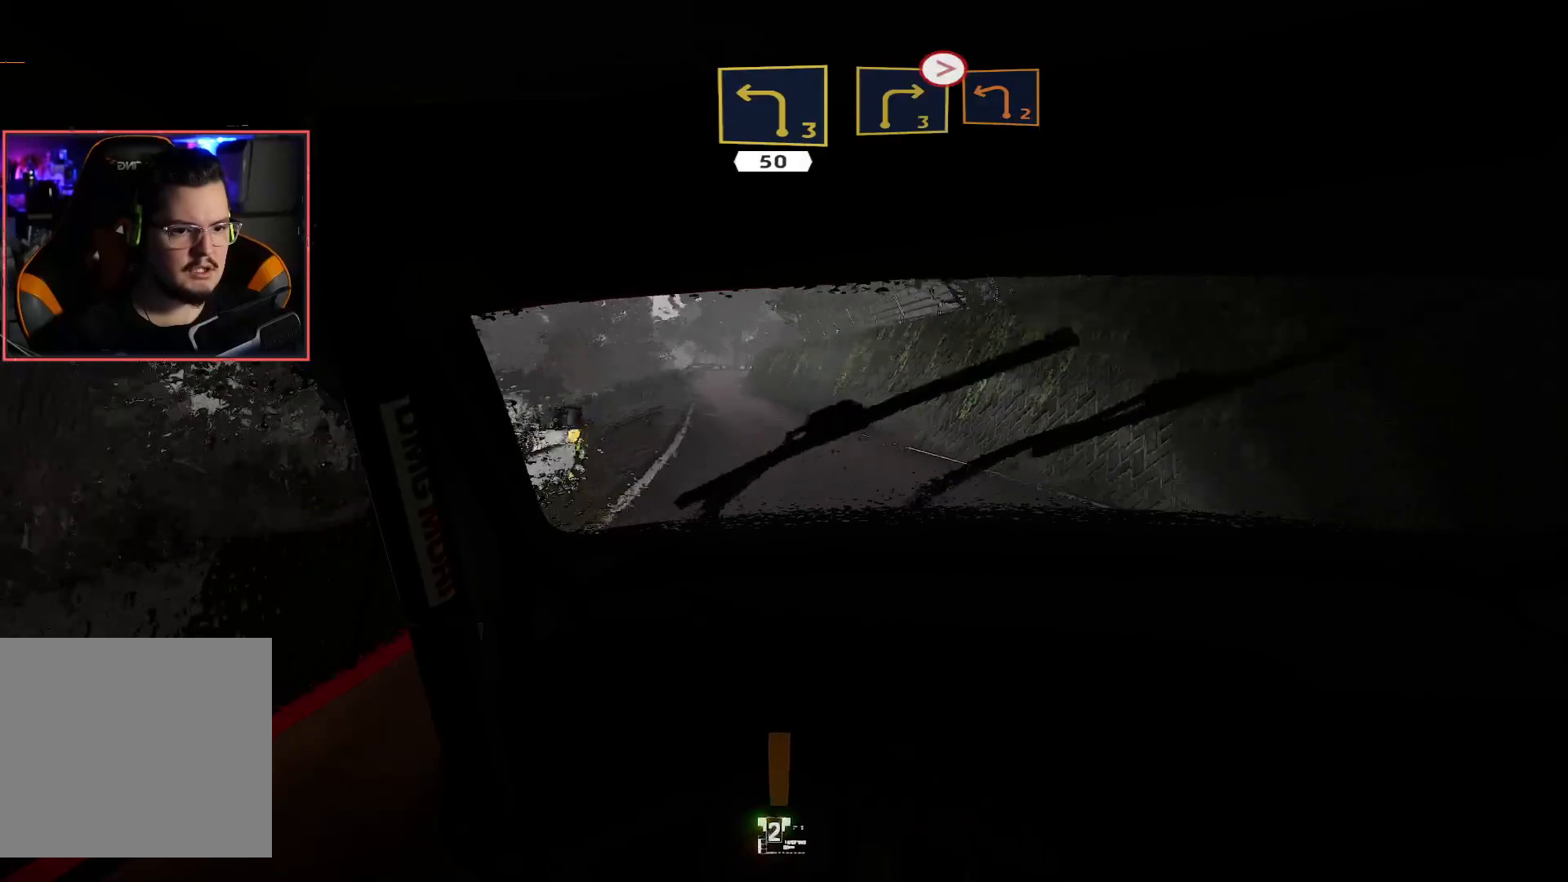
{"buttons": ["R2"], "left_stick": "center", "right_stick": "center", "events": []}
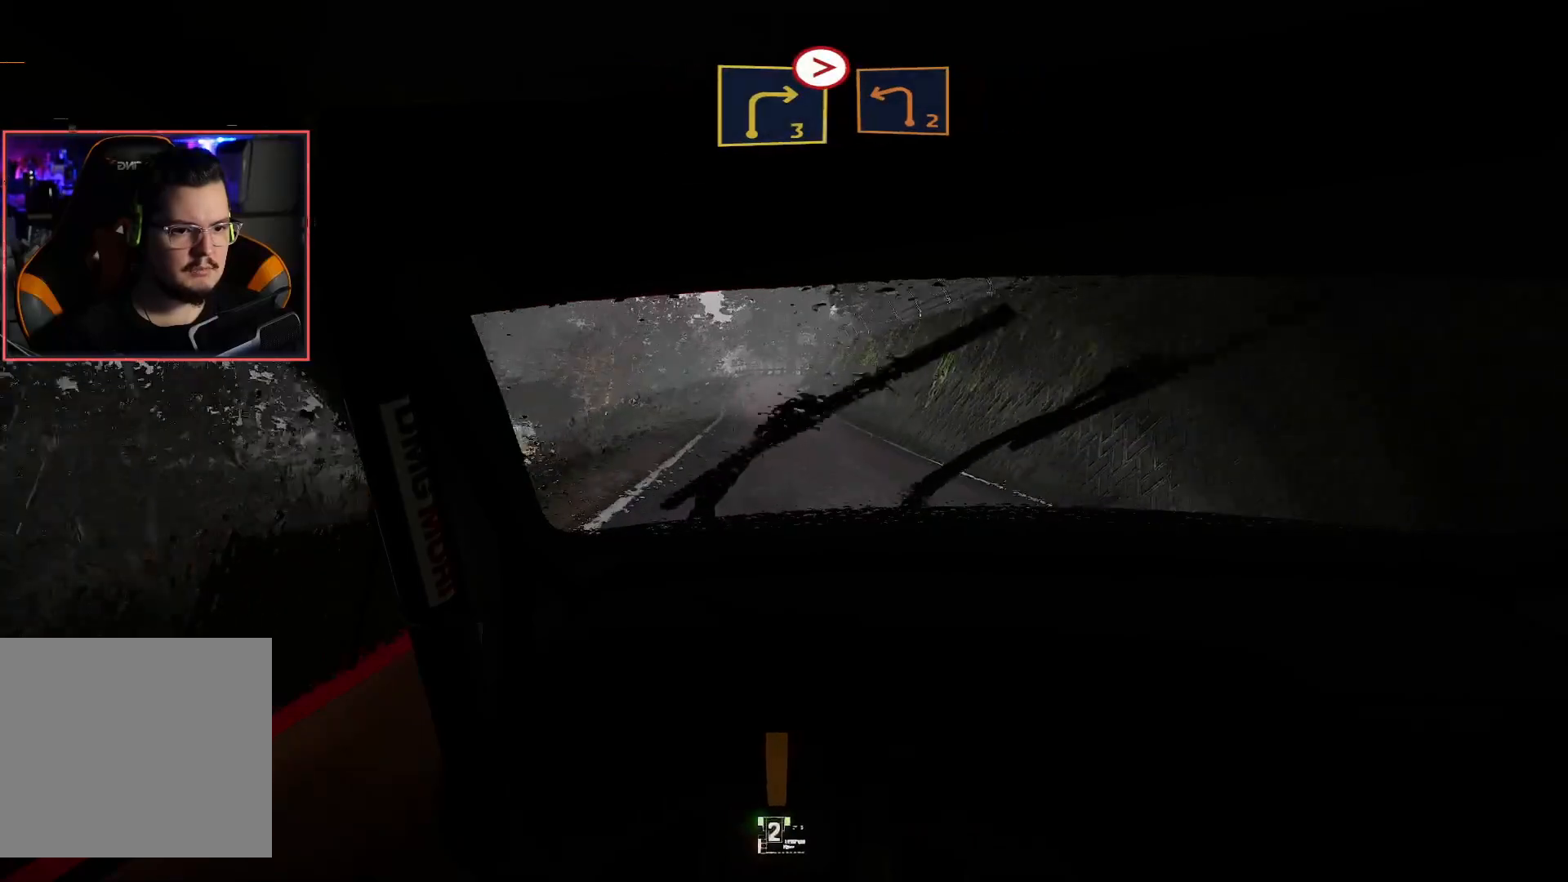
{"buttons": ["R2"], "left_stick": "down-left", "right_stick": "center", "events": [[467, "left_stick", "down-left"]]}
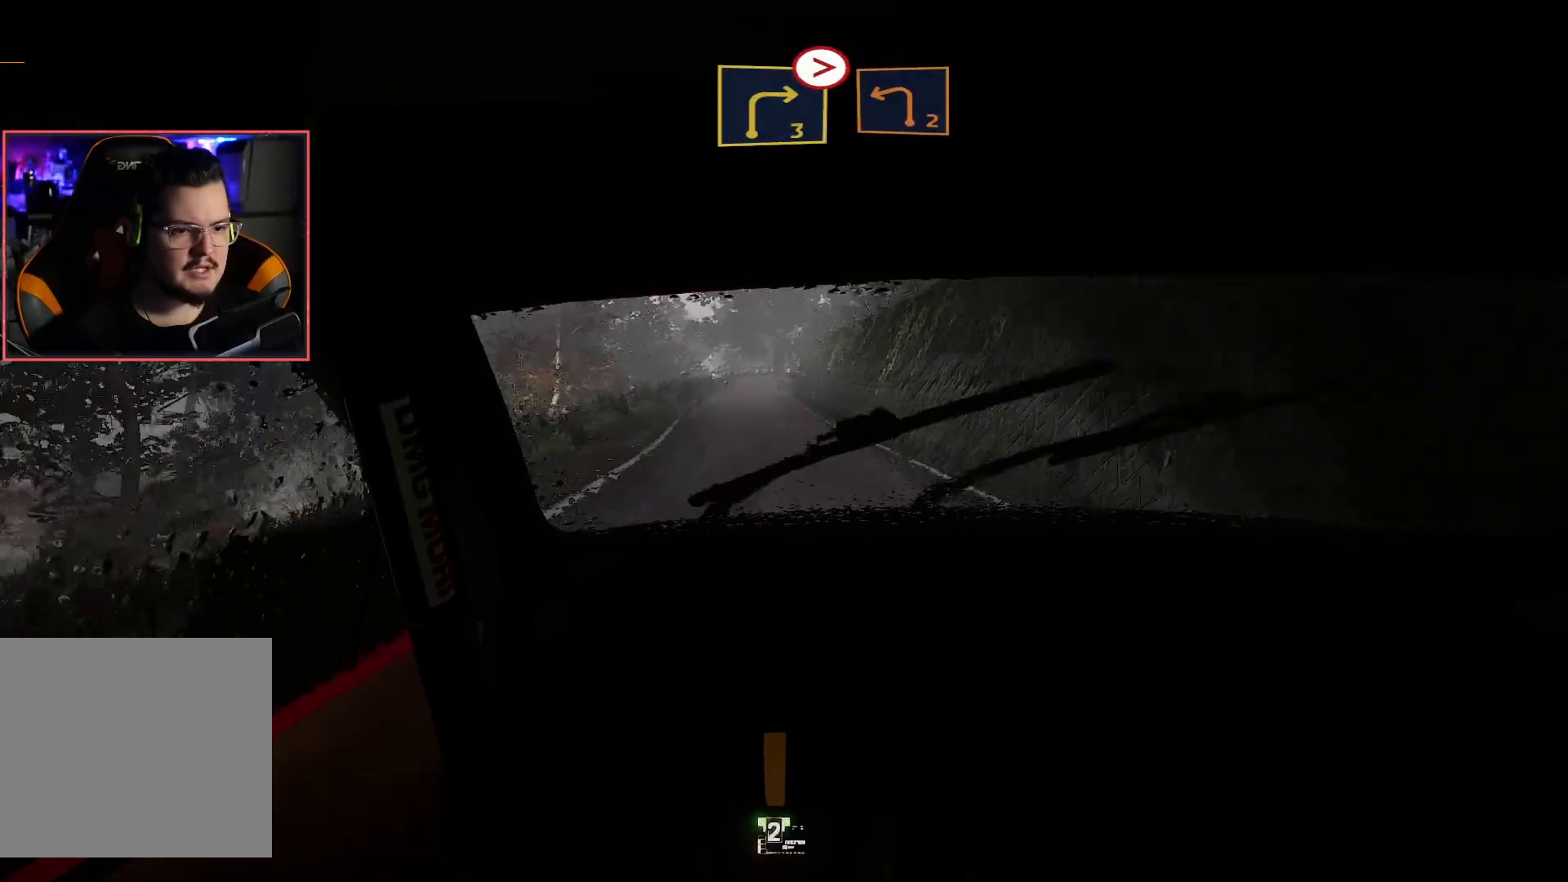
{"buttons": ["R2"], "left_stick": "left", "right_stick": "center", "events": [[117, "left_stick", "center"], [450, "left_stick", "left"]]}
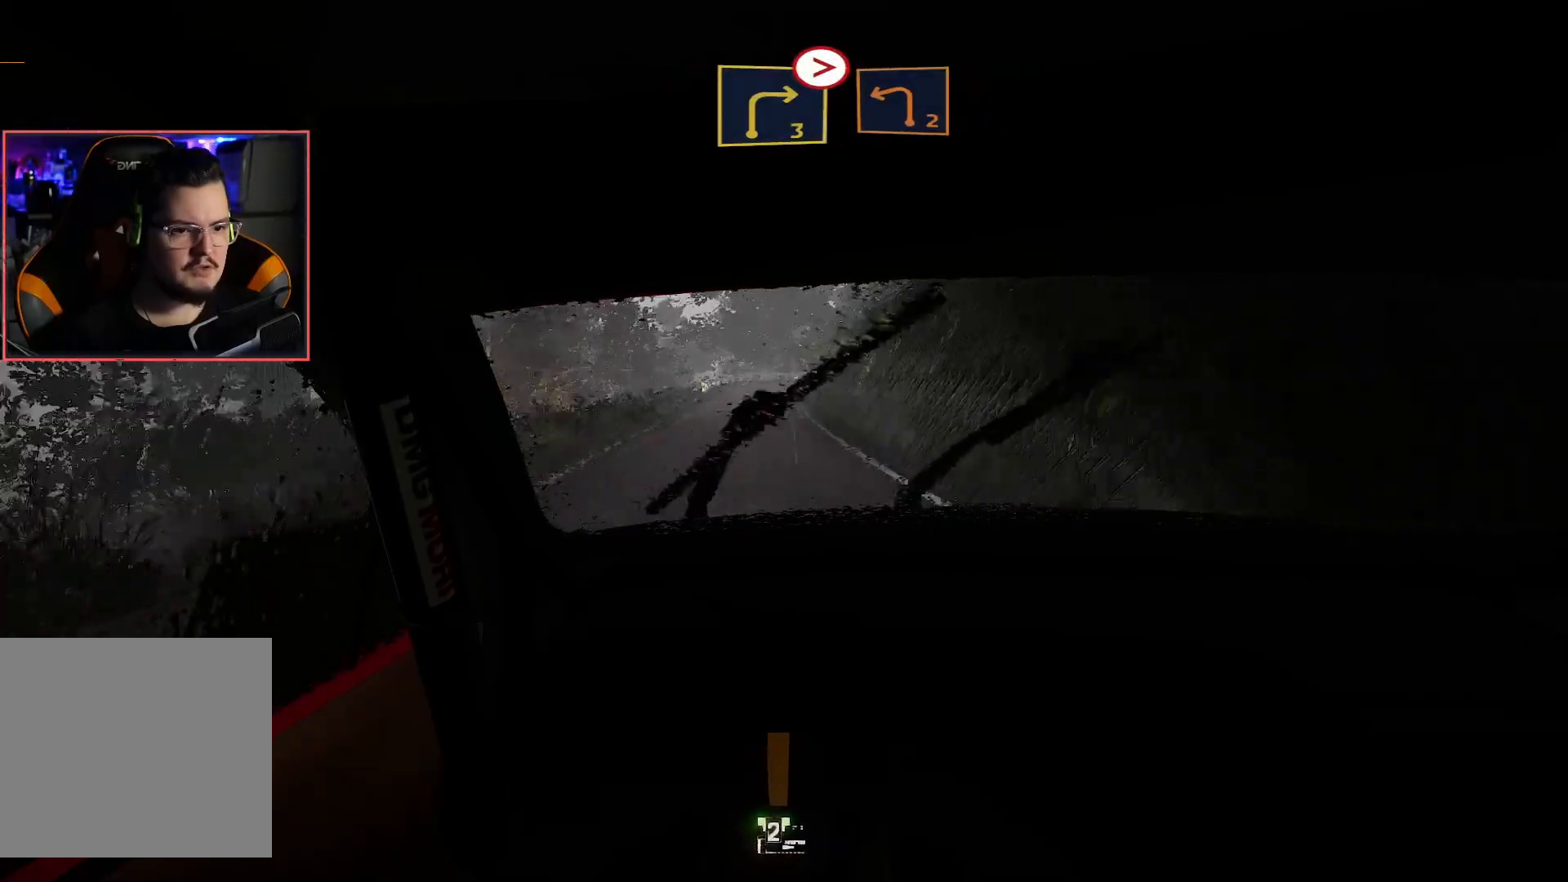
{"buttons": ["R2"], "left_stick": "center", "right_stick": "center", "events": [[133, "left_stick", "center"]]}
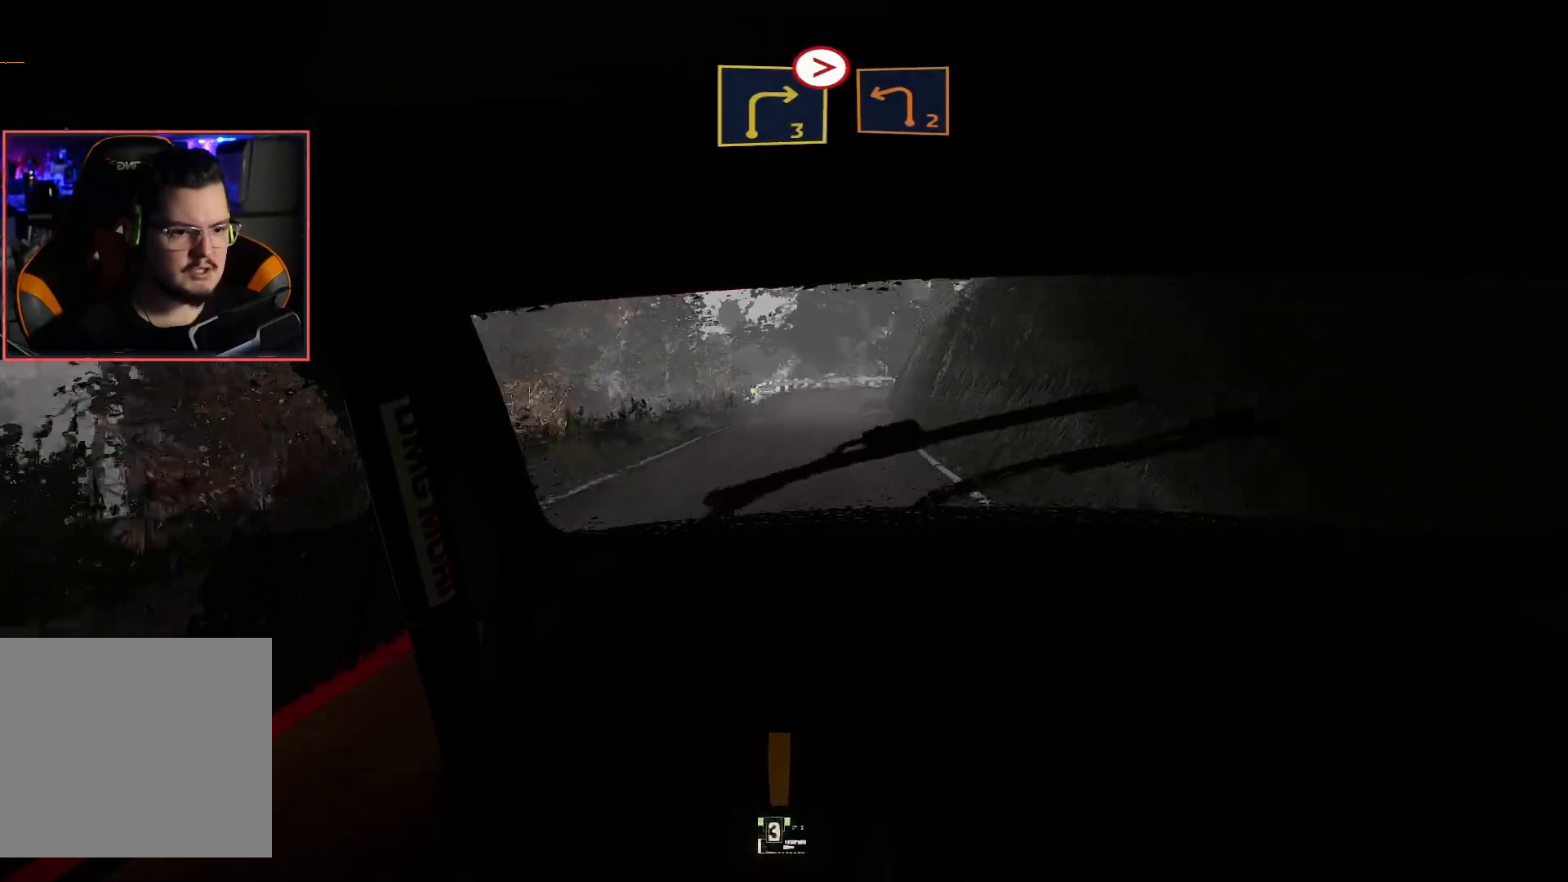
{"buttons": ["R2"], "left_stick": "center", "right_stick": "center", "events": [[17, "left_stick", "right"], [200, "left_stick", "center"]]}
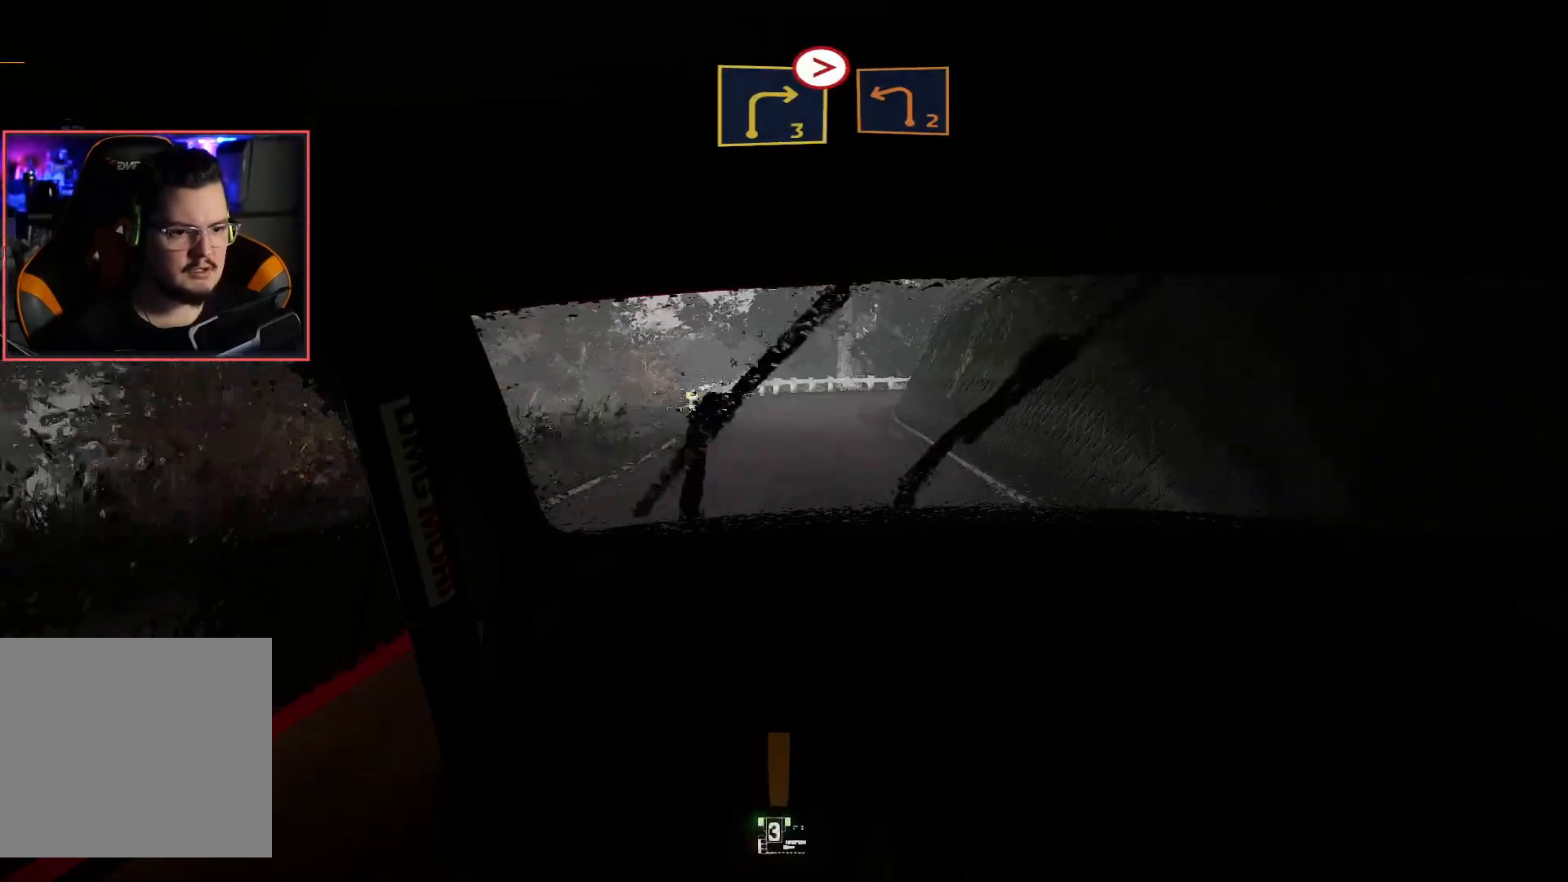
{"buttons": ["L2"], "left_stick": "center", "right_stick": "center", "events": [[250, "L2", "down"], [283, "R2", "up"]]}
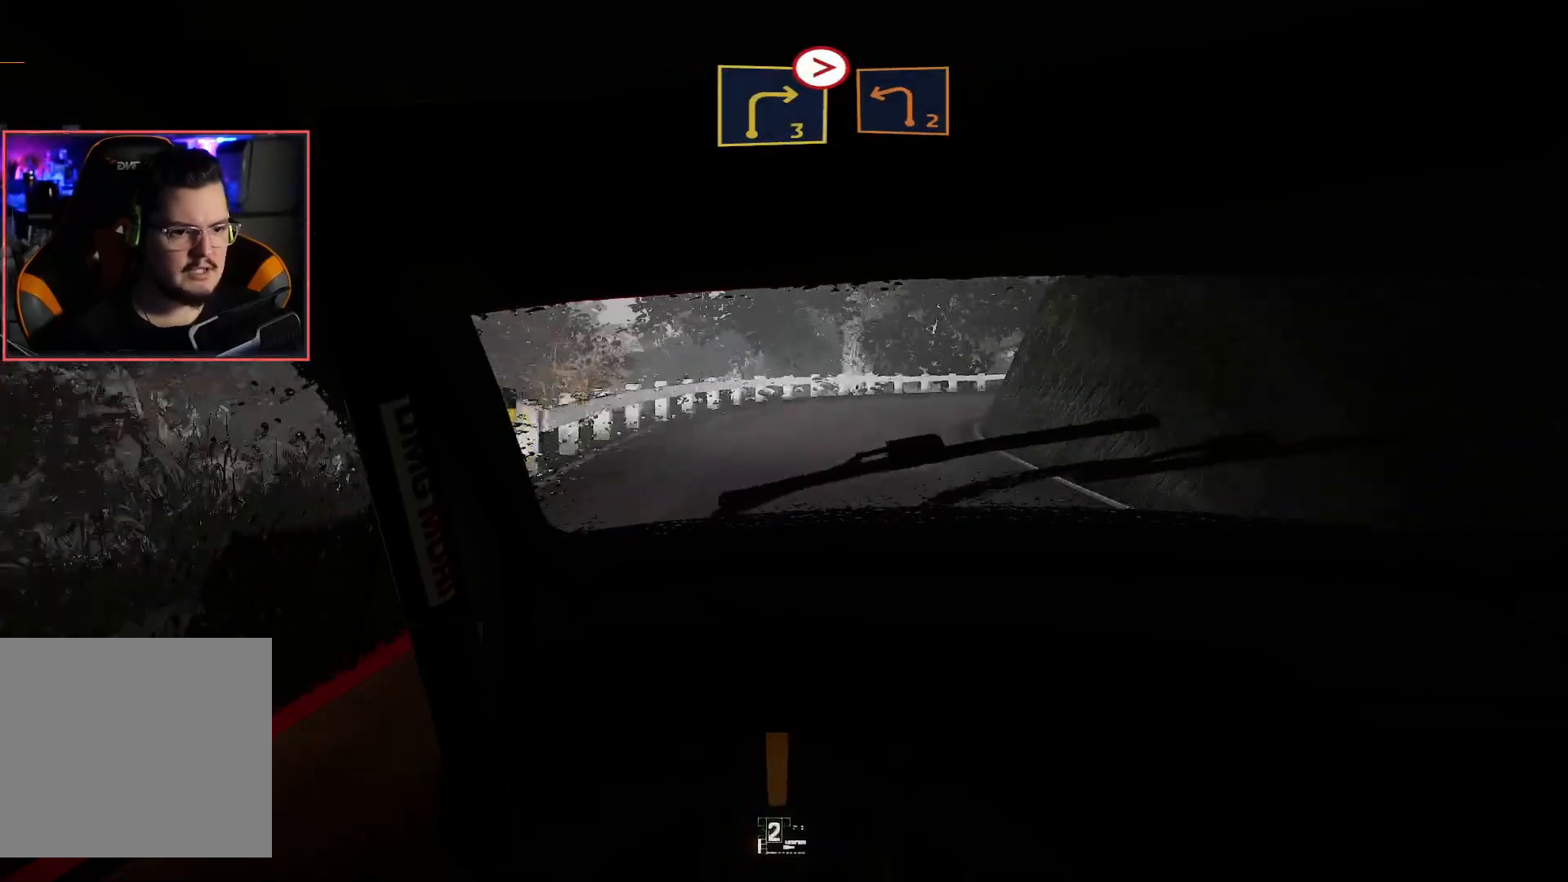
{"buttons": [], "left_stick": "down-right", "right_stick": "center", "events": [[117, "left_stick", "right"], [150, "A", "down"], [217, "left_stick", "down-right"], [383, "L2", "up"], [483, "A", "up"]]}
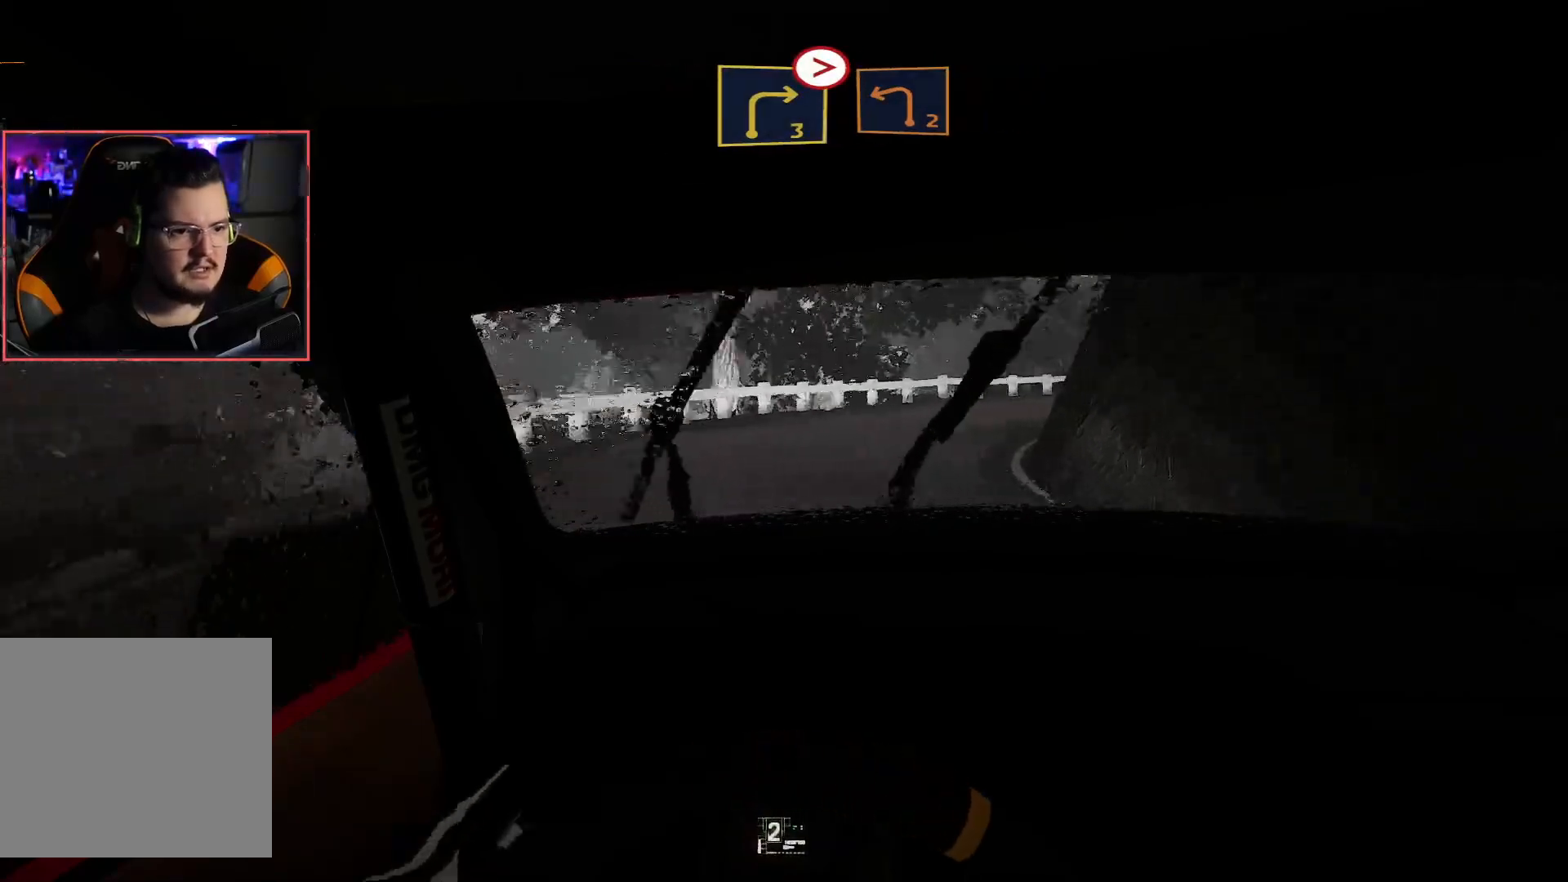
{"buttons": ["R2"], "left_stick": "left", "right_stick": "center", "events": [[33, "left_stick", "center"], [133, "R2", "down"], [350, "left_stick", "left"]]}
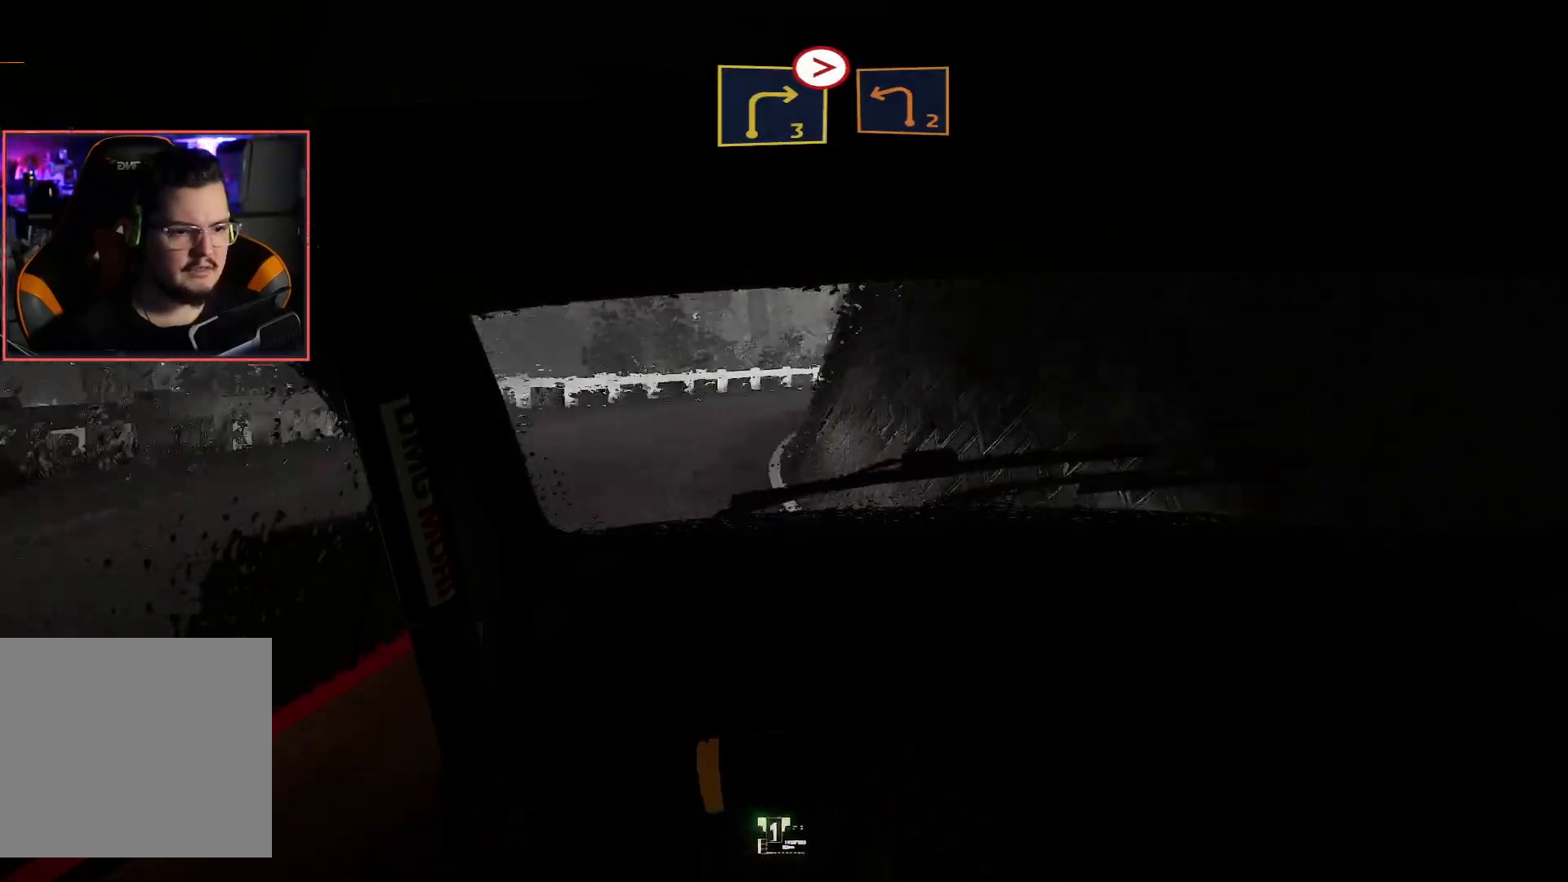
{"buttons": ["R2"], "left_stick": "down-left", "right_stick": "center", "events": [[100, "left_stick", "center"], [317, "left_stick", "down-left"]]}
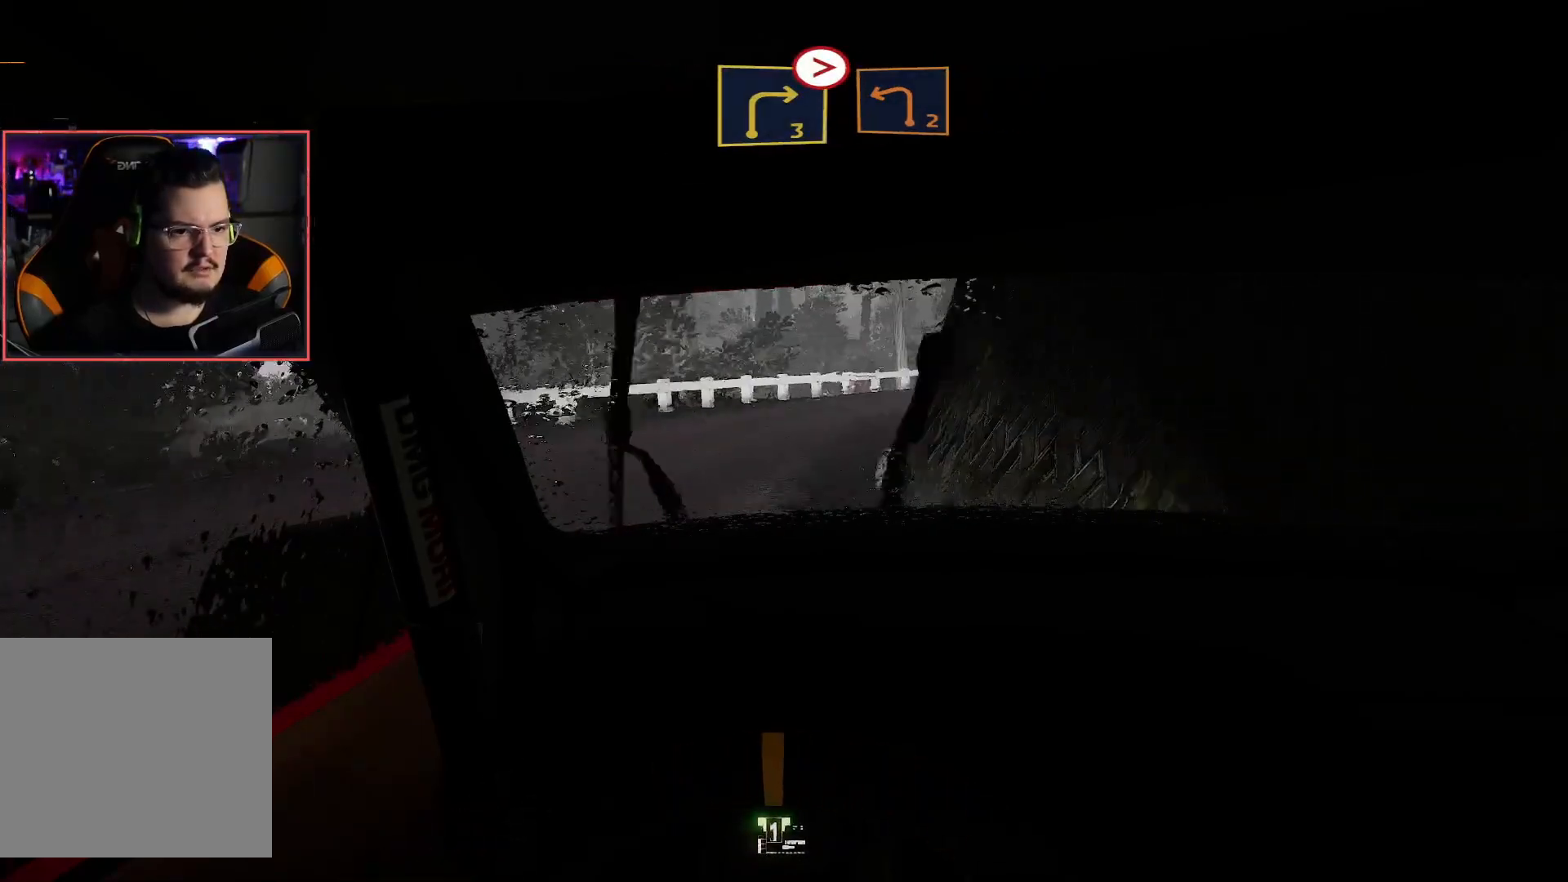
{"buttons": ["R2"], "left_stick": "center", "right_stick": "center", "events": [[50, "left_stick", "center"], [100, "left_stick", "right"], [483, "left_stick", "center"]]}
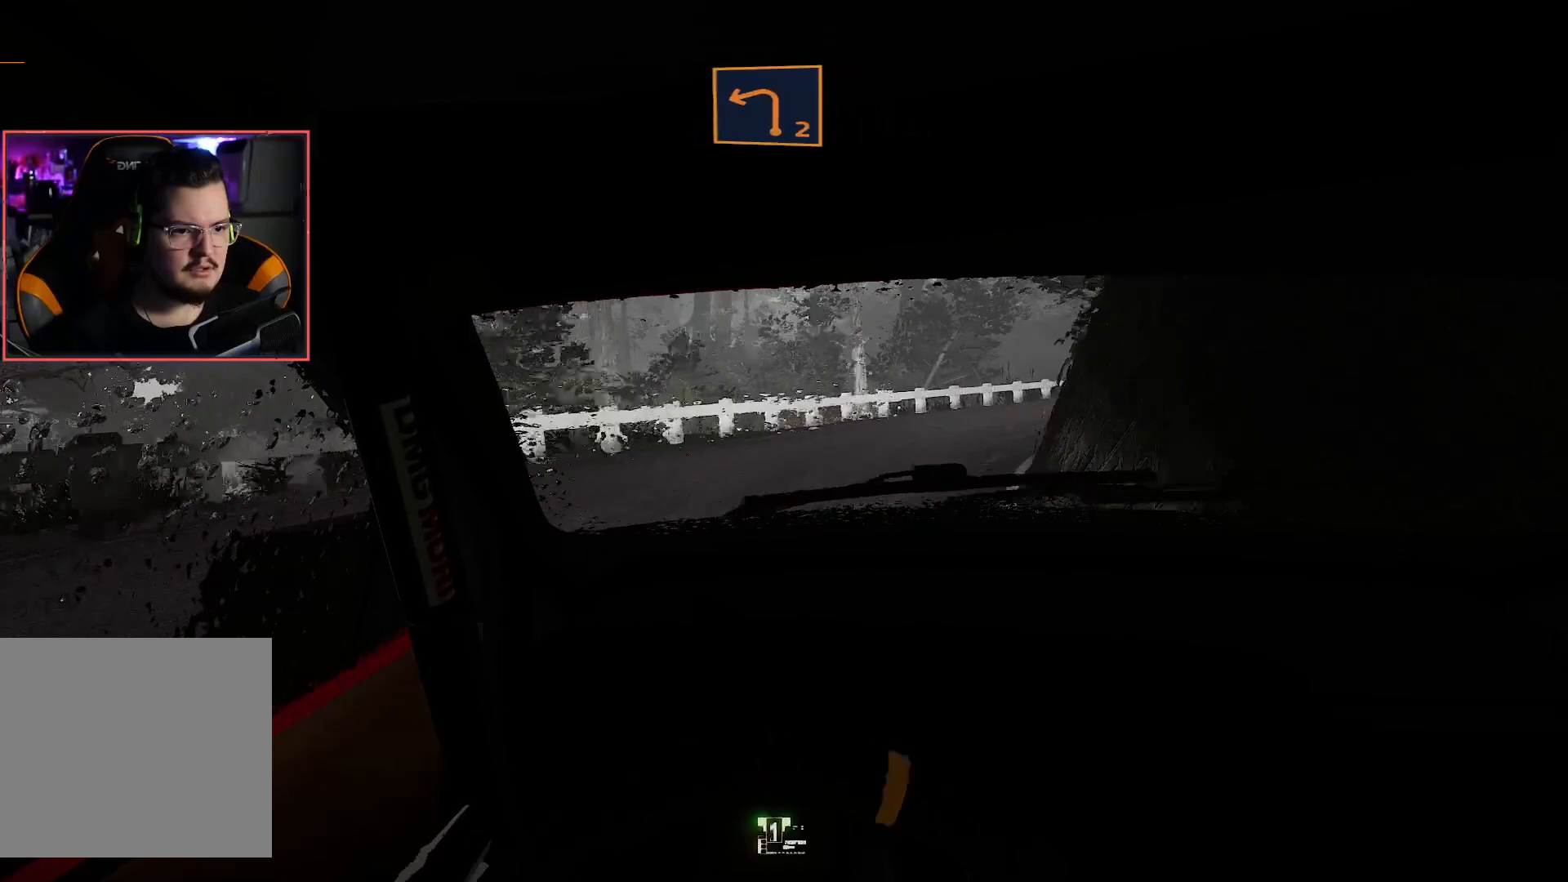
{"buttons": ["R2"], "left_stick": "right", "right_stick": "center", "events": [[217, "left_stick", "right"]]}
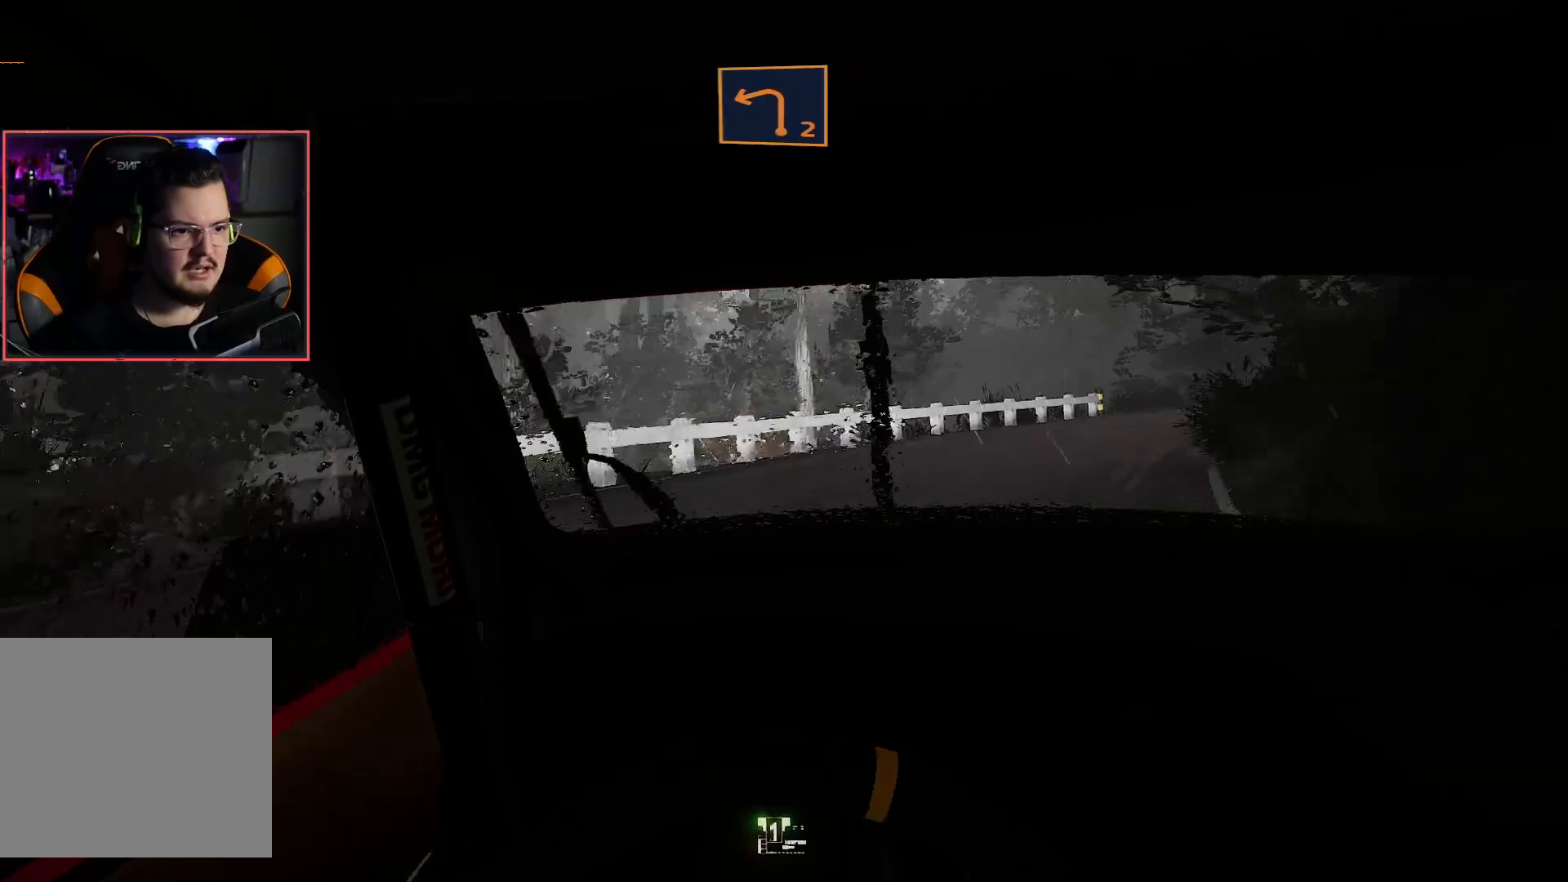
{"buttons": ["R2"], "left_stick": "right", "right_stick": "center", "events": [[283, "left_stick", "center"], [450, "left_stick", "right"]]}
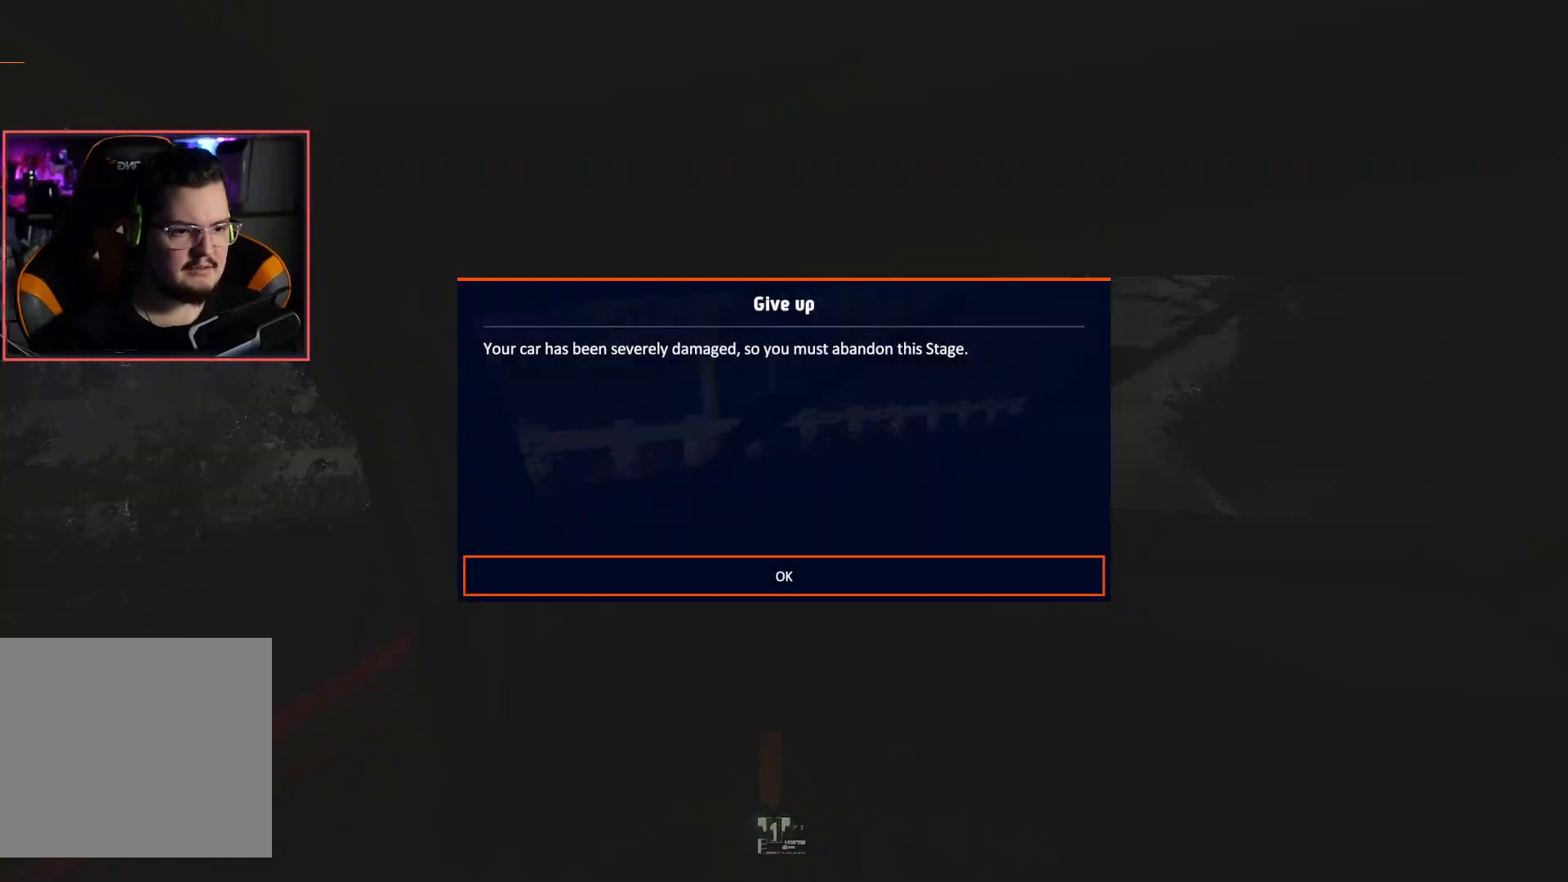
{"buttons": [], "left_stick": "center", "right_stick": "center", "events": [[167, "left_stick", "center"], [283, "R2", "up"]]}
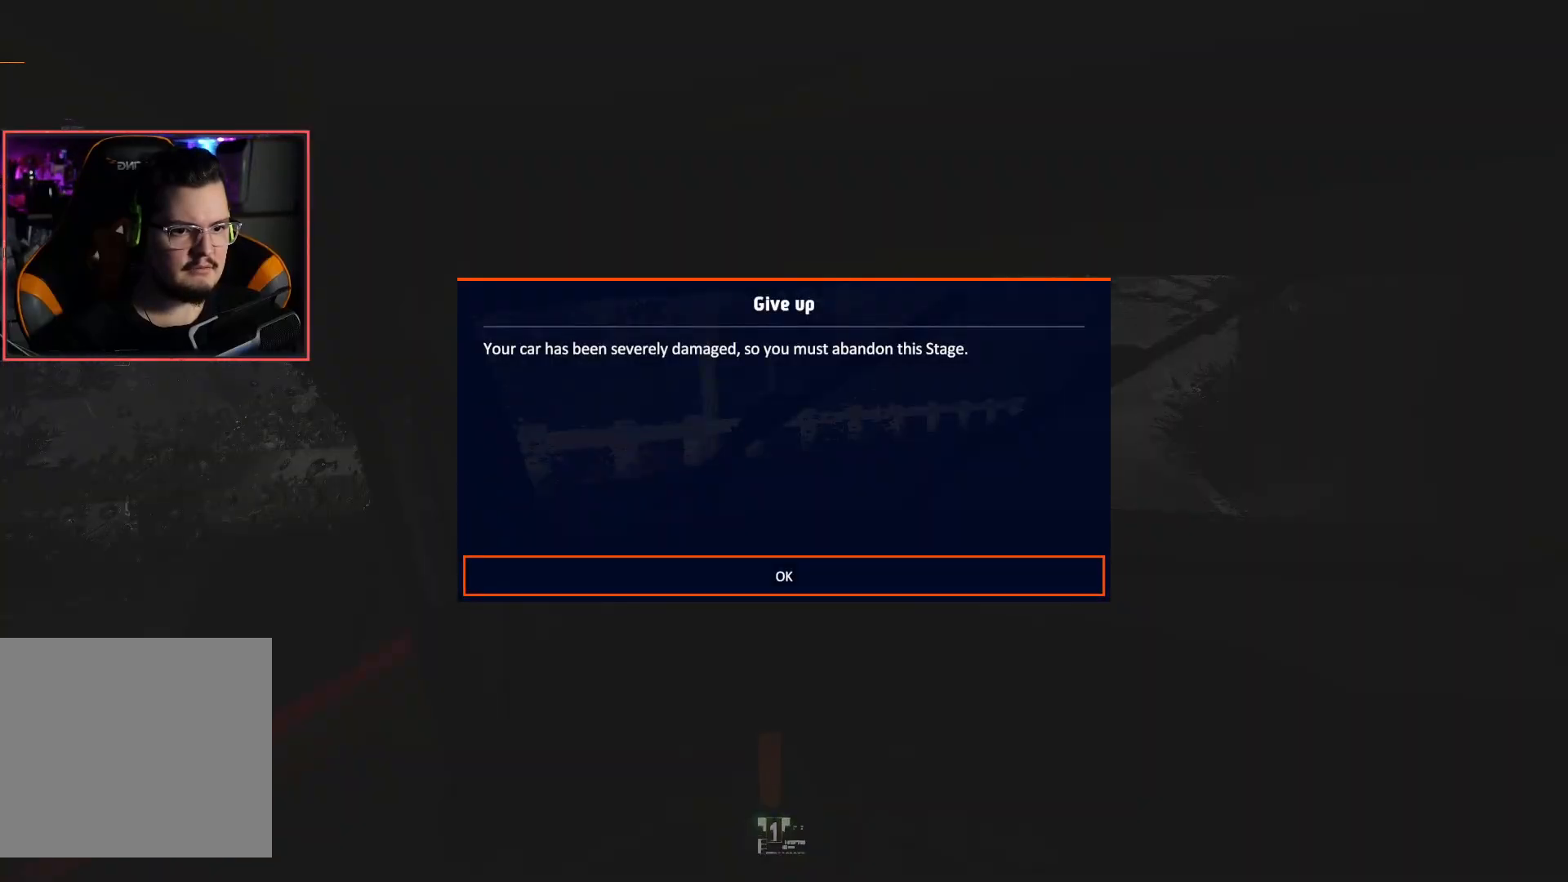
{"buttons": [], "left_stick": "center", "right_stick": "center", "events": []}
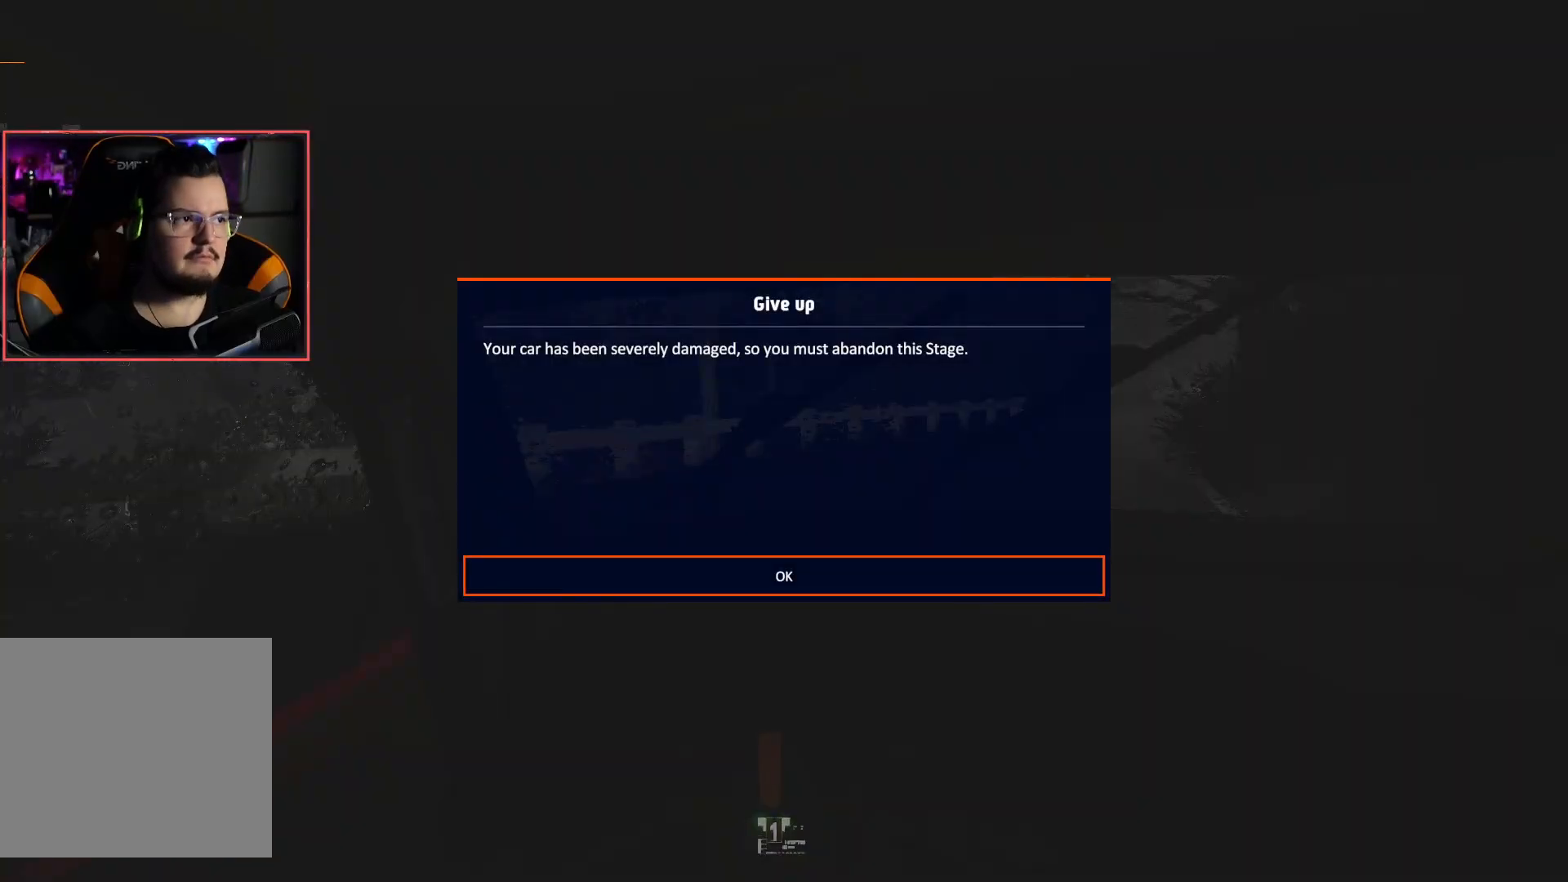
{"buttons": [], "left_stick": "center", "right_stick": "center", "events": []}
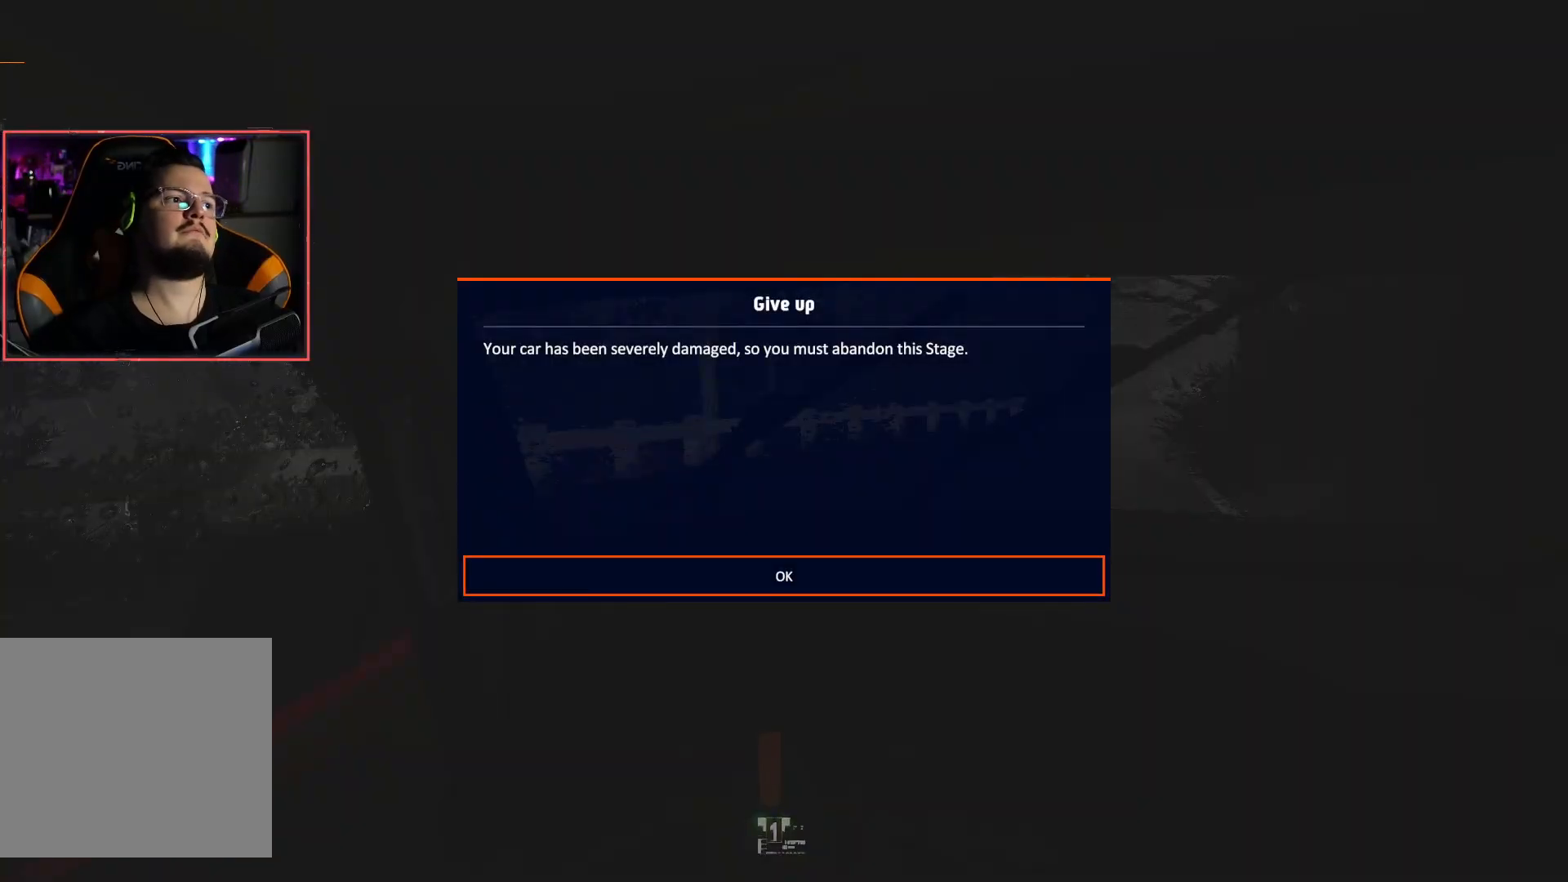
{"buttons": [], "left_stick": "center", "right_stick": "center", "events": []}
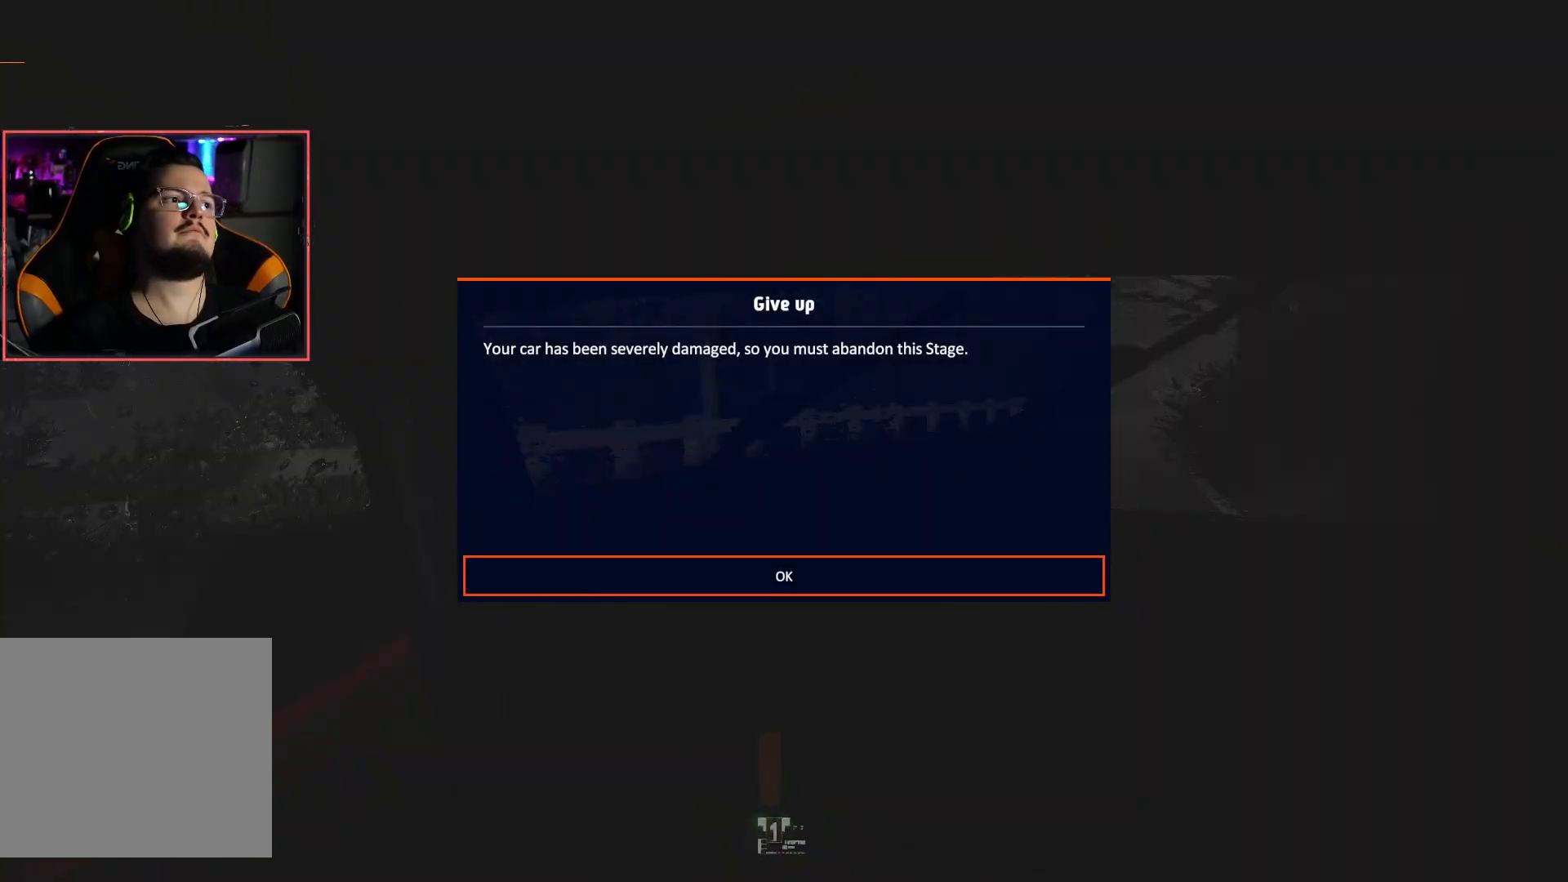
{"buttons": [], "left_stick": "center", "right_stick": "center", "events": [[167, "A", "down"], [300, "A", "up"]]}
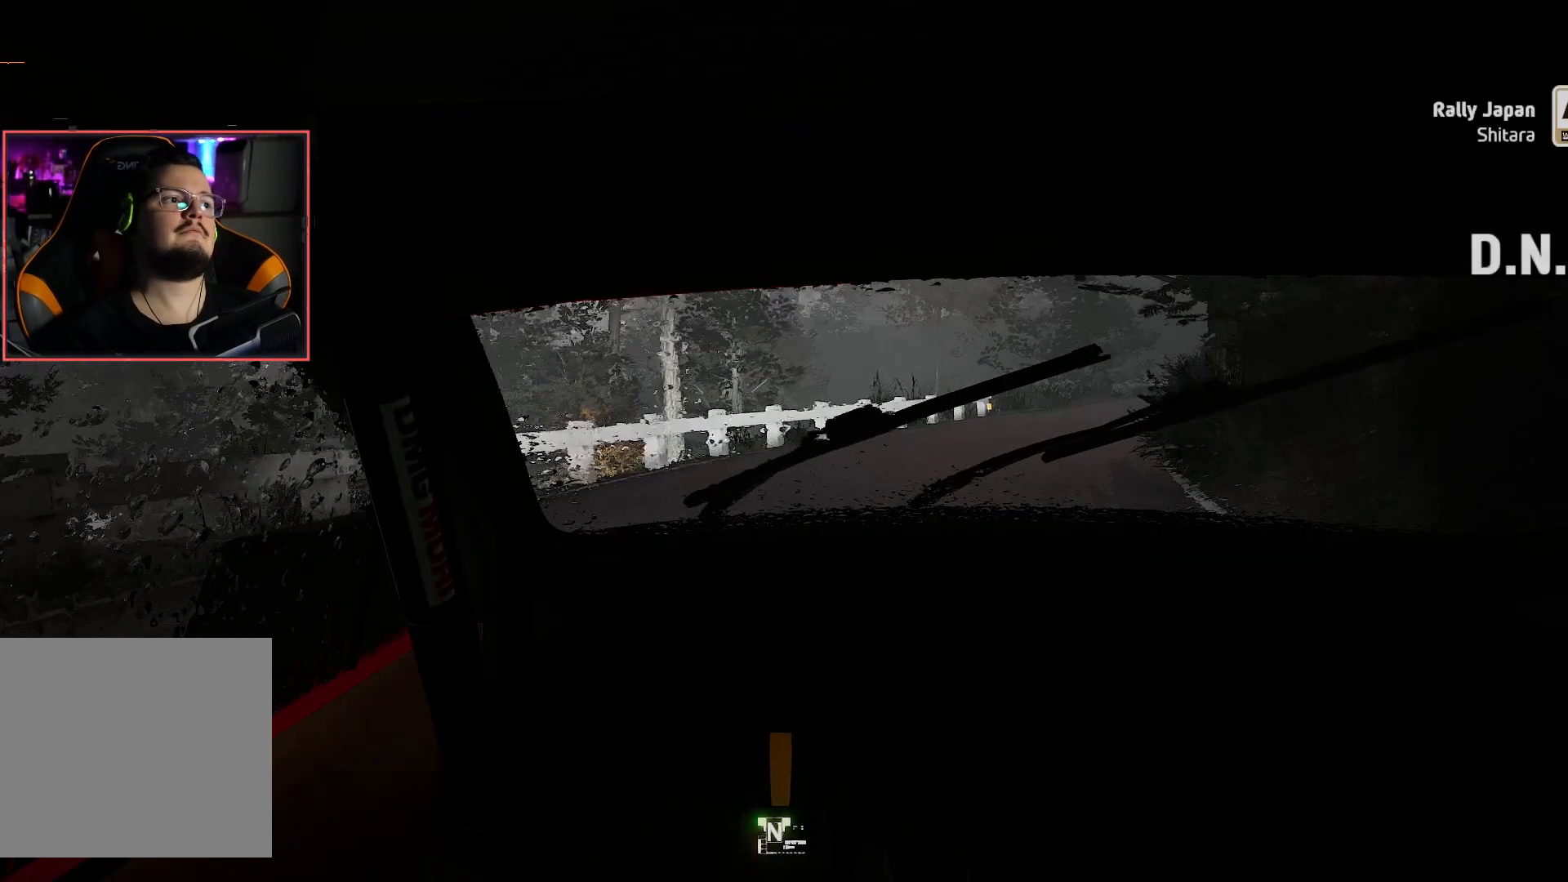
{"buttons": [], "left_stick": "center", "right_stick": "center", "events": []}
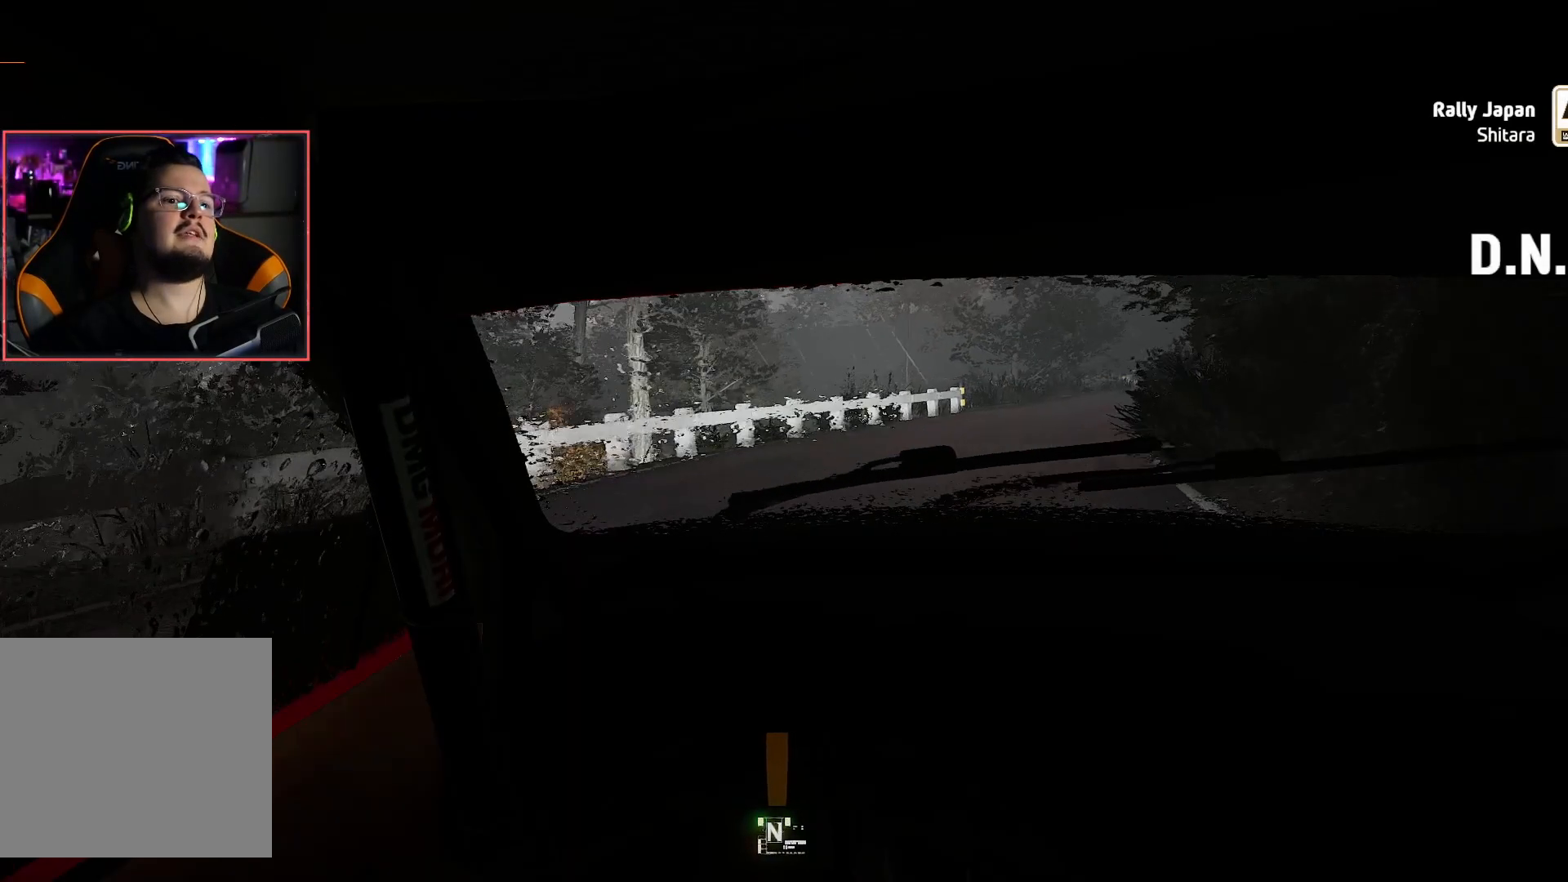
{"buttons": [], "left_stick": "center", "right_stick": "center", "events": []}
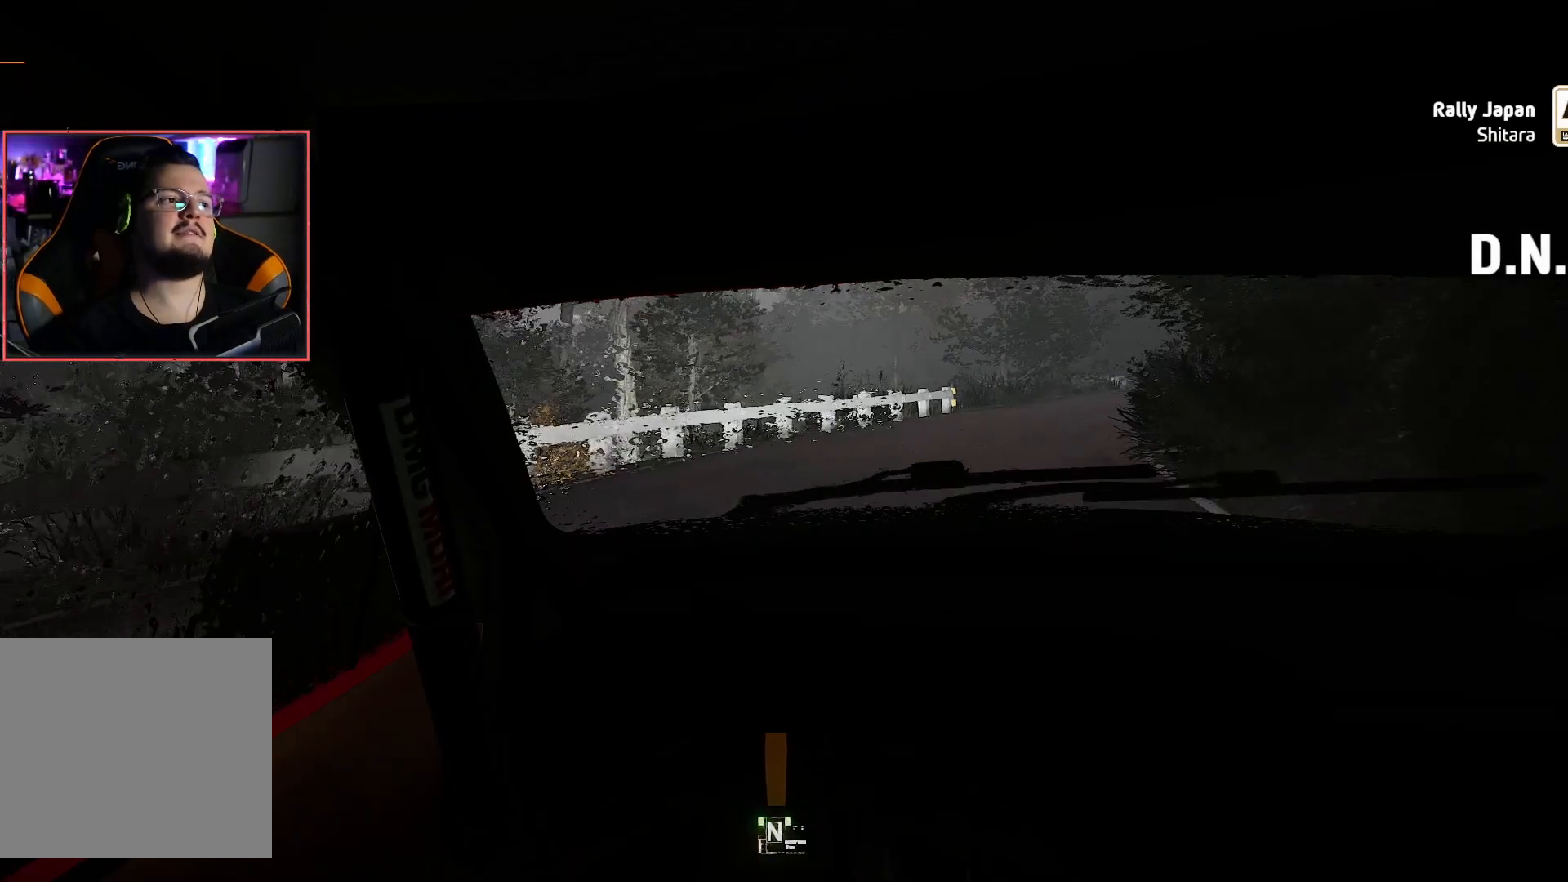
{"buttons": [], "left_stick": "center", "right_stick": "center", "events": []}
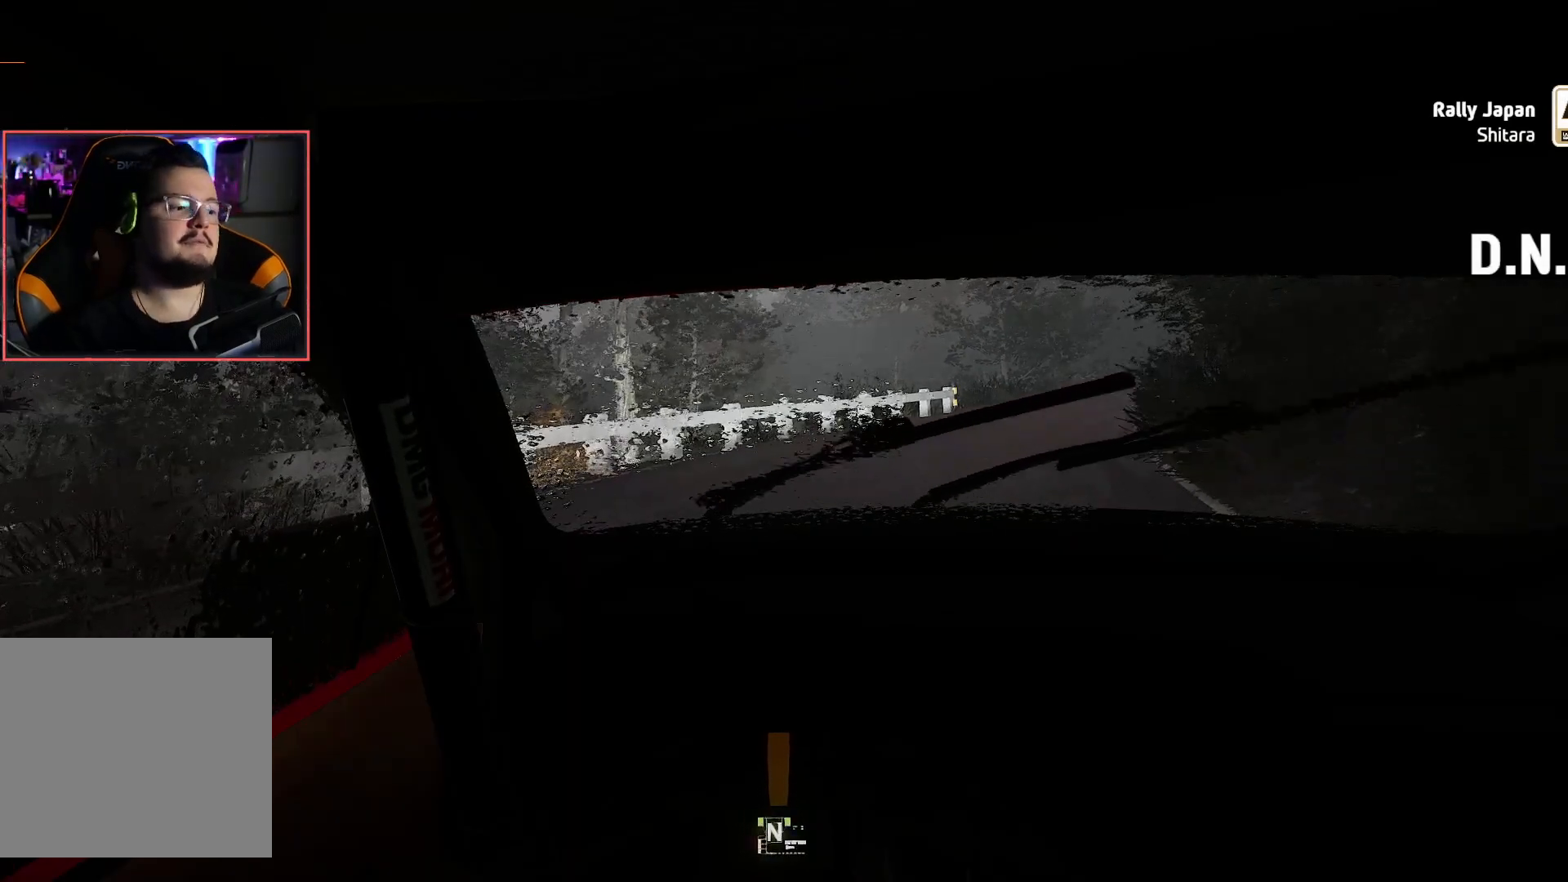
{"buttons": [], "left_stick": "center", "right_stick": "center", "events": [[167, "left_stick", "up"], [250, "left_stick", "center"]]}
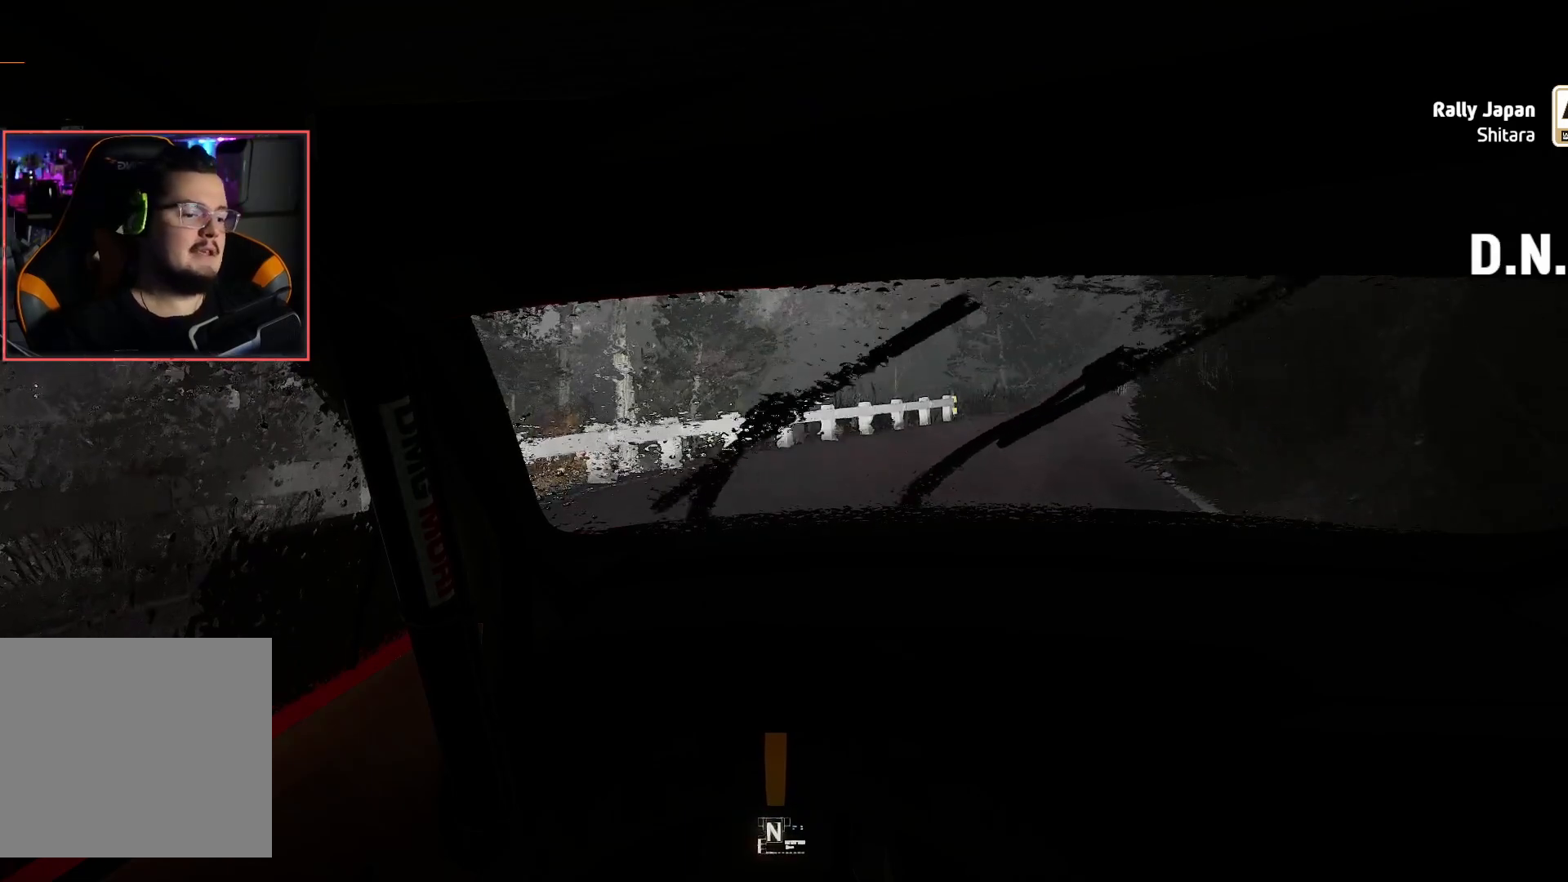
{"buttons": [], "left_stick": "center", "right_stick": "center", "events": []}